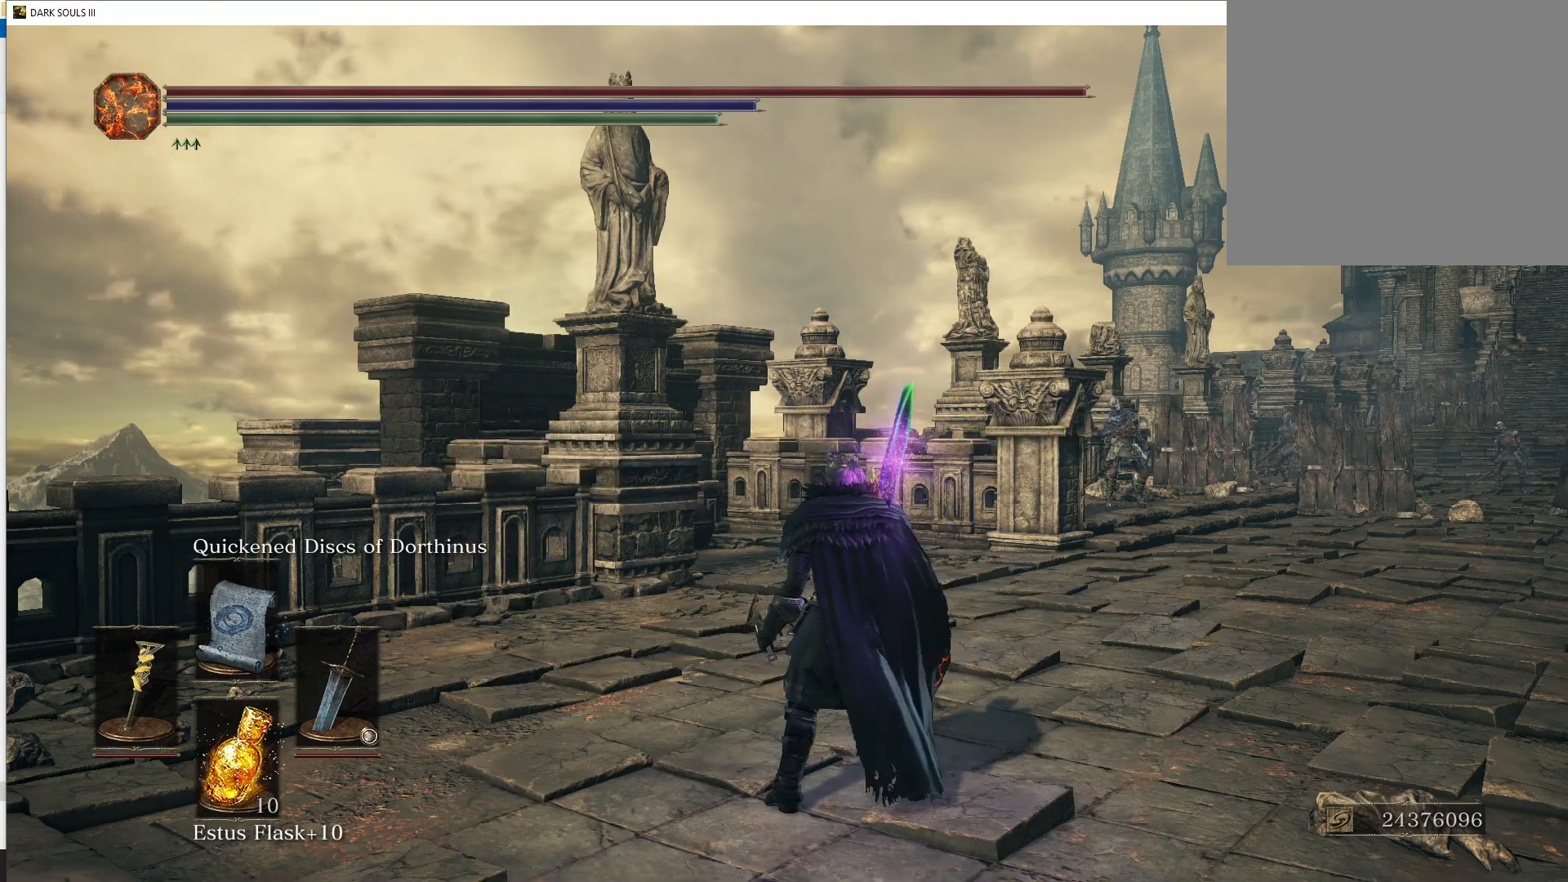
Gameplay with a controller (Xbox layout); each line is a JSON object with the inputs held at the frame after it. "events" lists button and stick changes between this image and that frame as [ms after this image, input, new state], when the widget could be followed in between.
{"buttons": ["A"], "left_stick": "center", "right_stick": "center", "events": []}
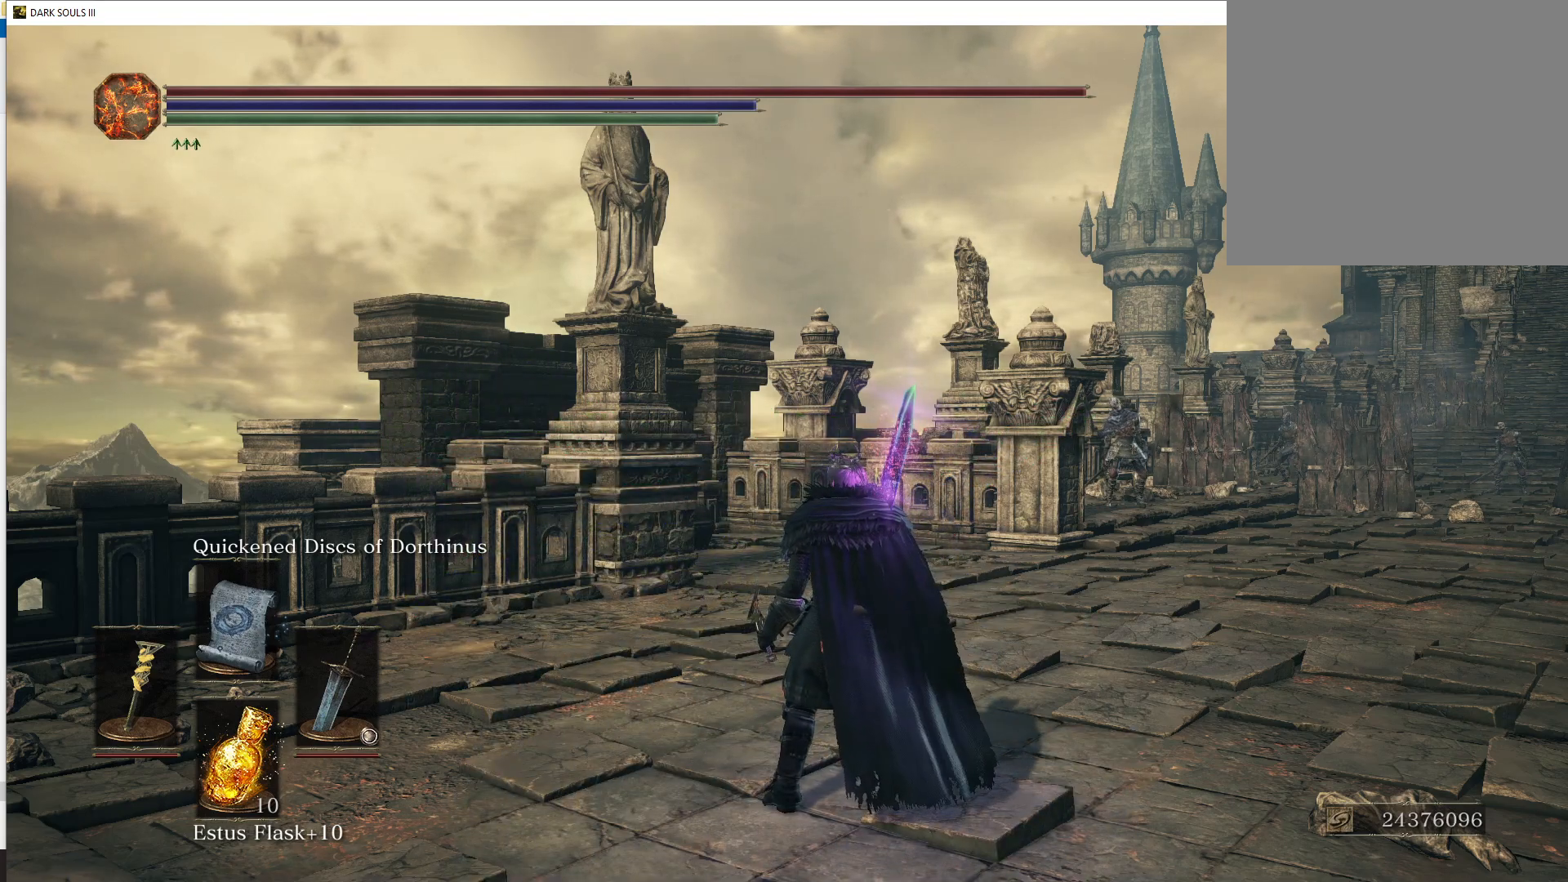
{"buttons": ["A"], "left_stick": "center", "right_stick": "center", "events": []}
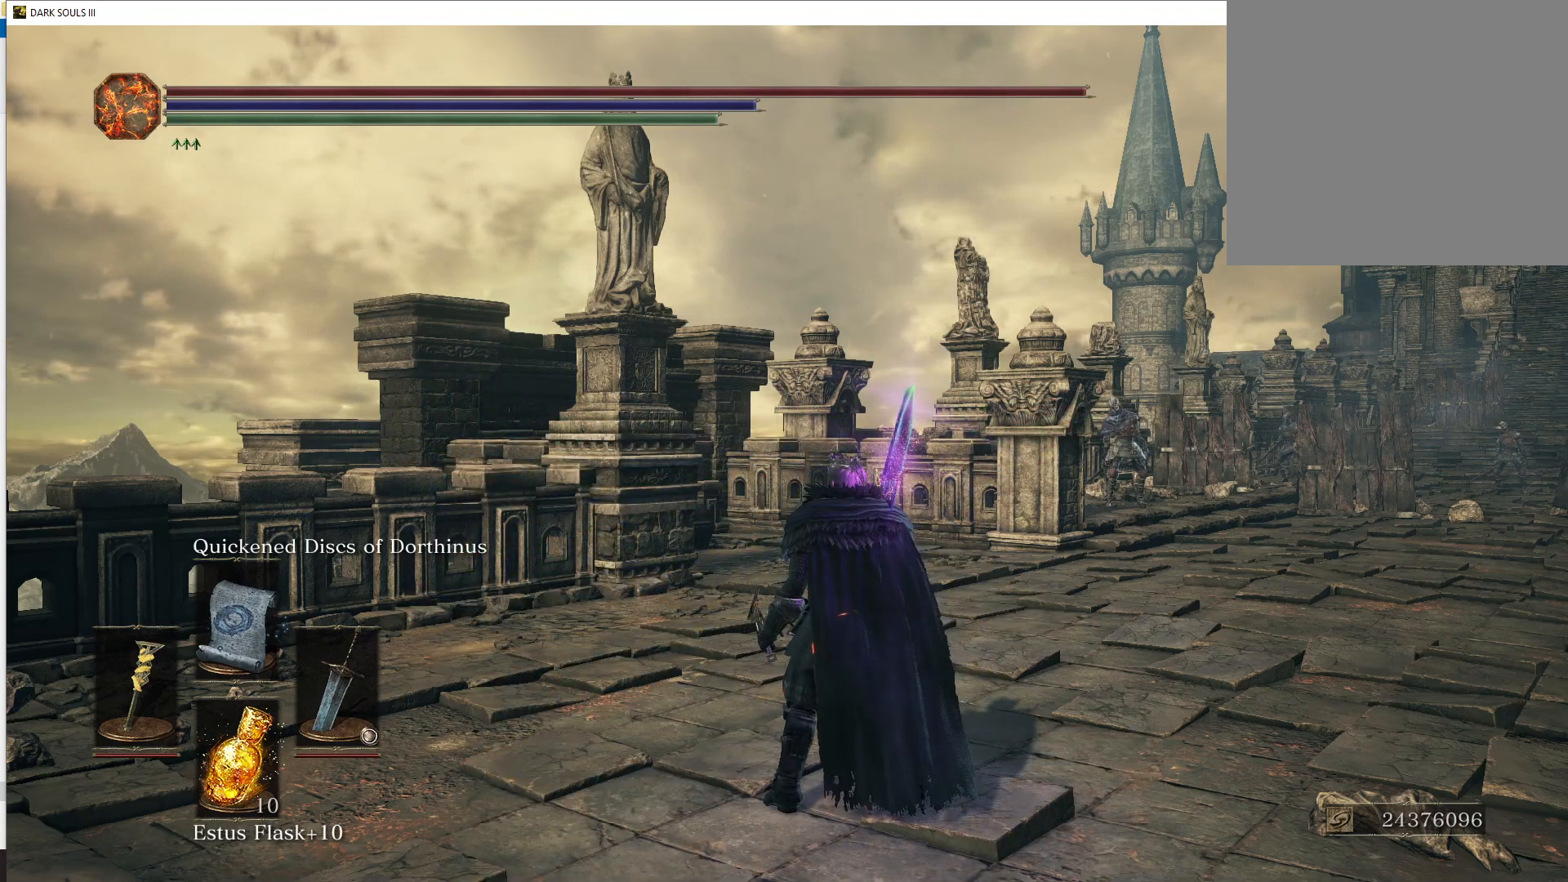
{"buttons": ["A"], "left_stick": "center", "right_stick": "center", "events": []}
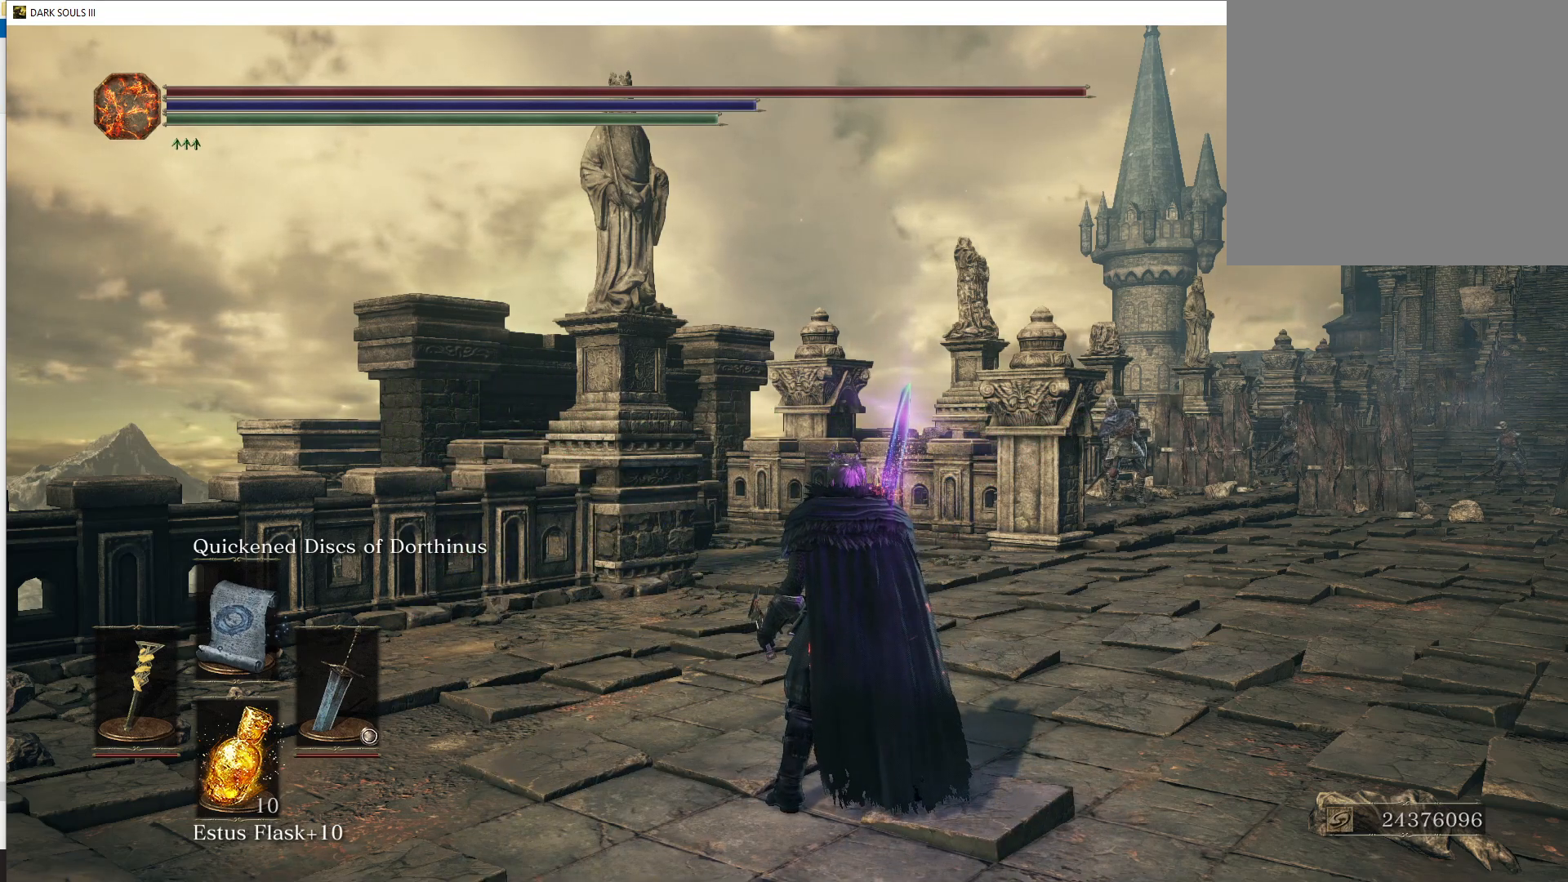
{"buttons": ["A"], "left_stick": "center", "right_stick": "center", "events": [[267, "L3", "down"], [400, "L3", "up"]]}
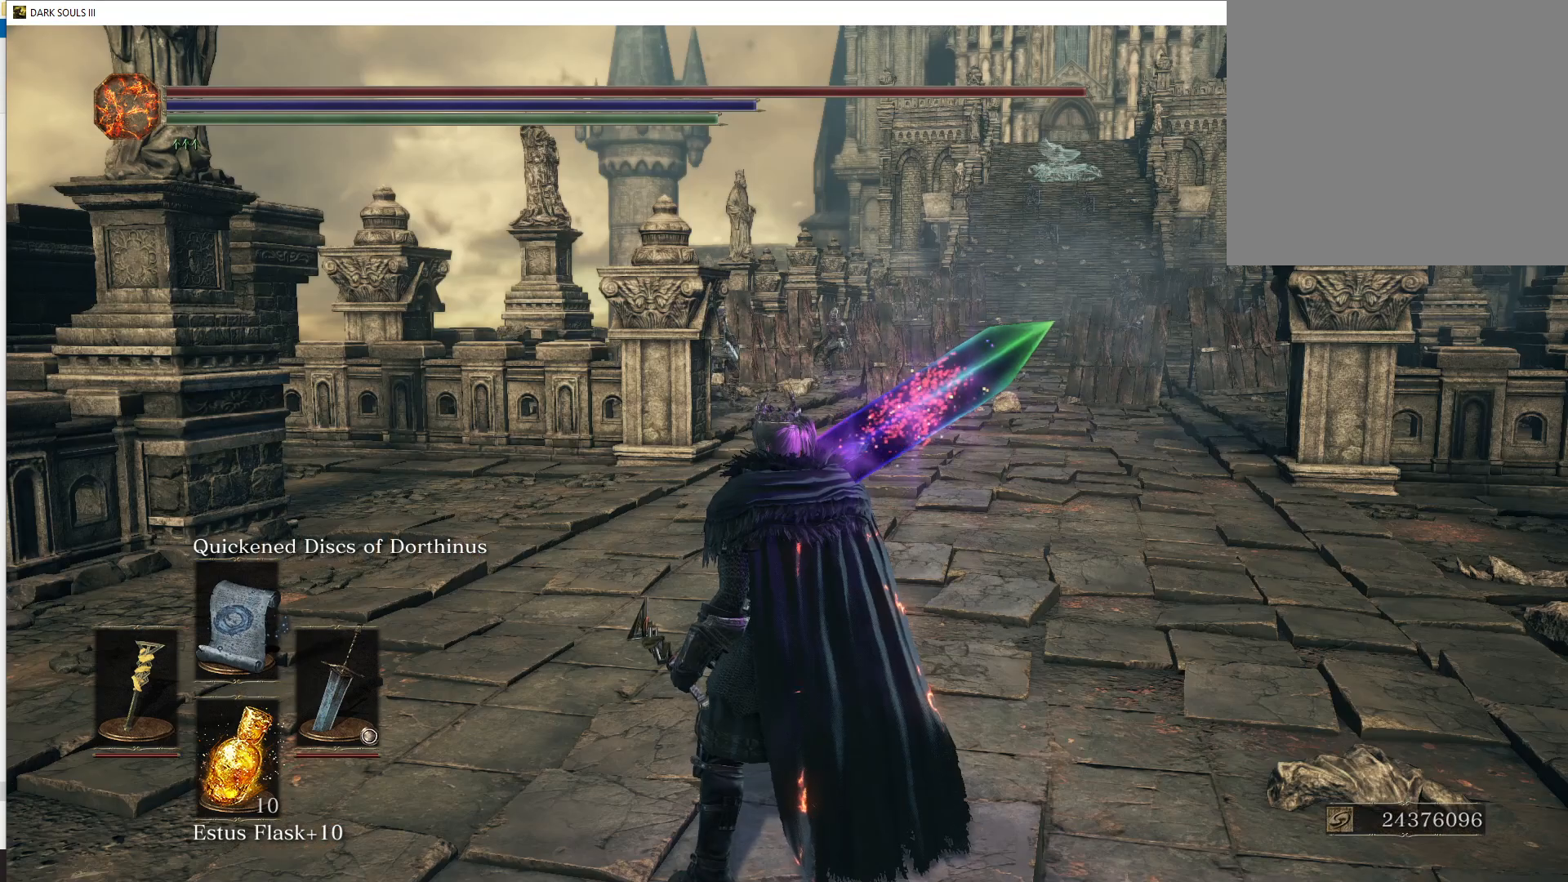
{"buttons": [], "left_stick": "down", "right_stick": "right", "events": [[133, "A", "up"], [383, "right_stick", "right"], [450, "left_stick", "down"]]}
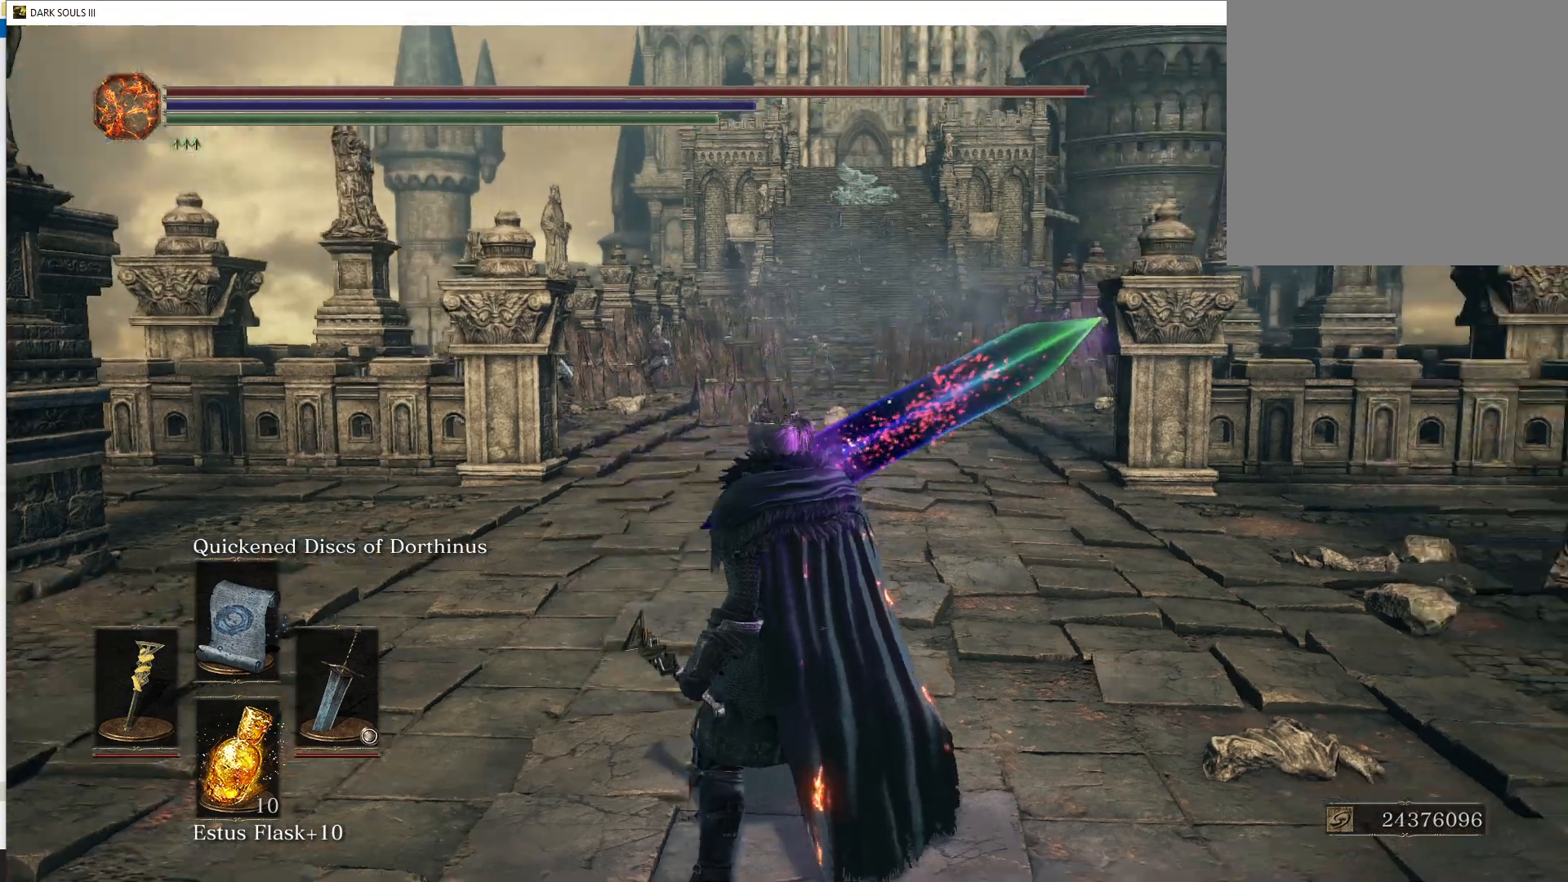
{"buttons": [], "left_stick": "up-right", "right_stick": "center", "events": [[133, "left_stick", "down-right"], [317, "right_stick", "center"], [467, "left_stick", "up-right"]]}
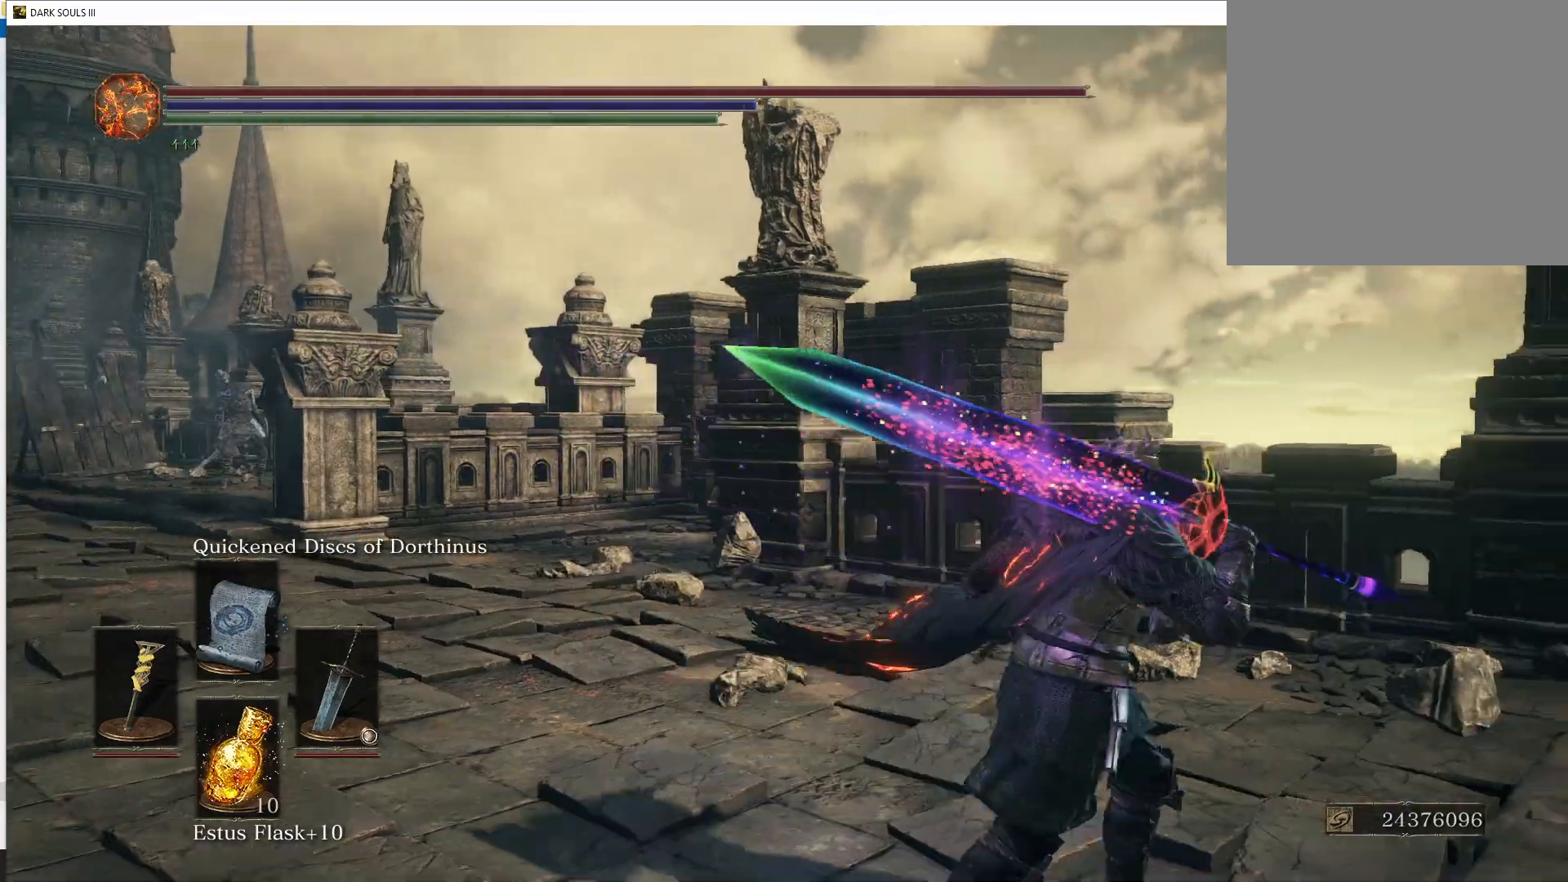
{"buttons": [], "left_stick": "down-left", "right_stick": "left", "events": [[50, "right_stick", "left"], [233, "left_stick", "up-left"], [500, "left_stick", "down-left"]]}
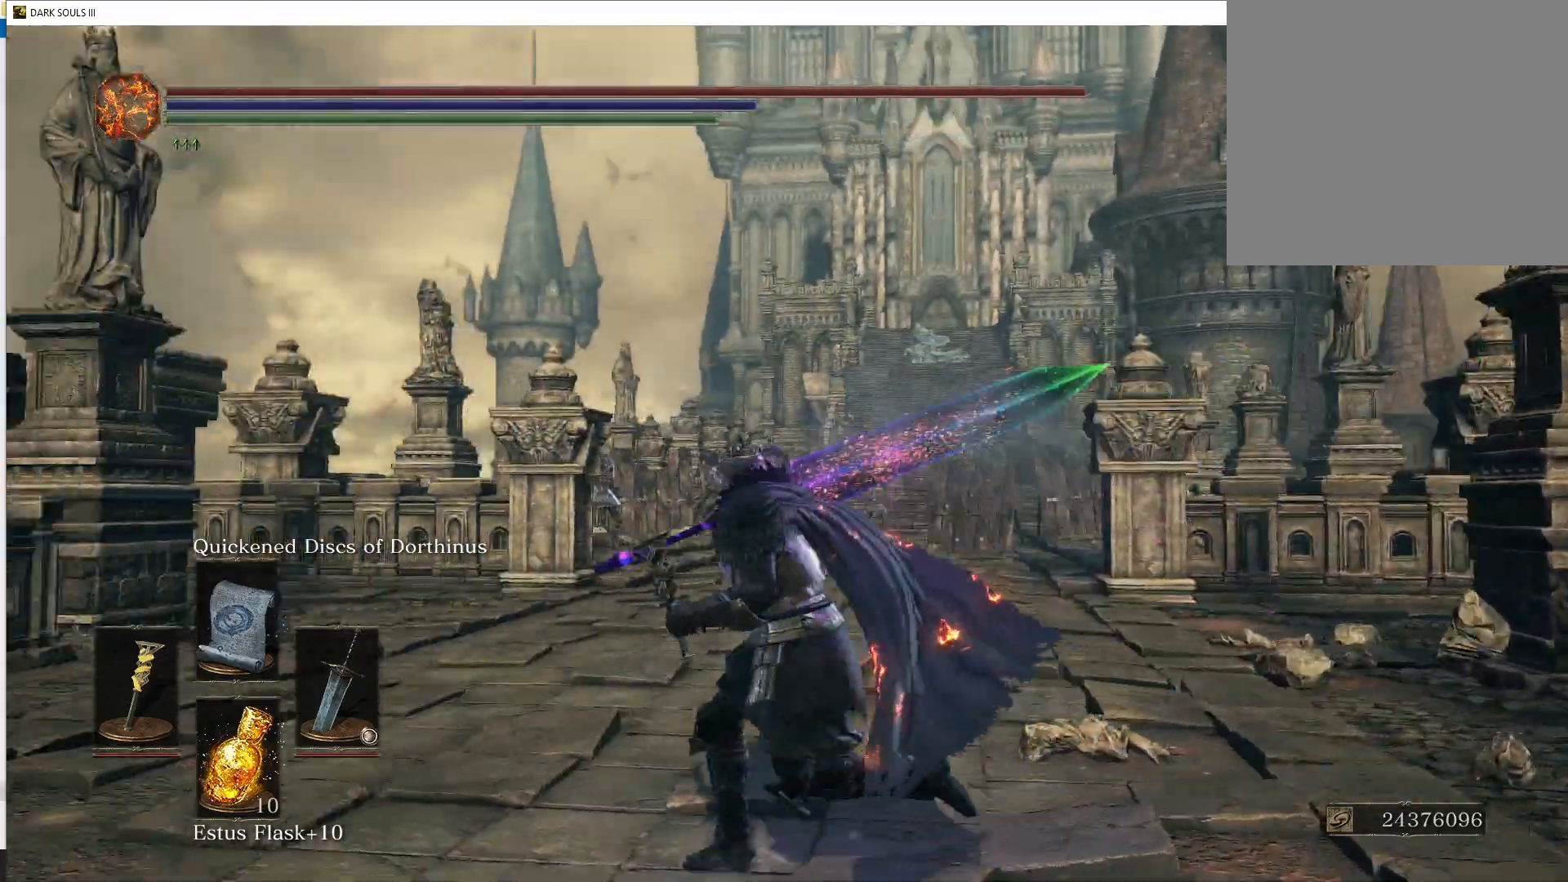
{"buttons": [], "left_stick": "up-right", "right_stick": "center", "events": [[183, "left_stick", "down-right"], [267, "right_stick", "center"], [317, "left_stick", "up-right"]]}
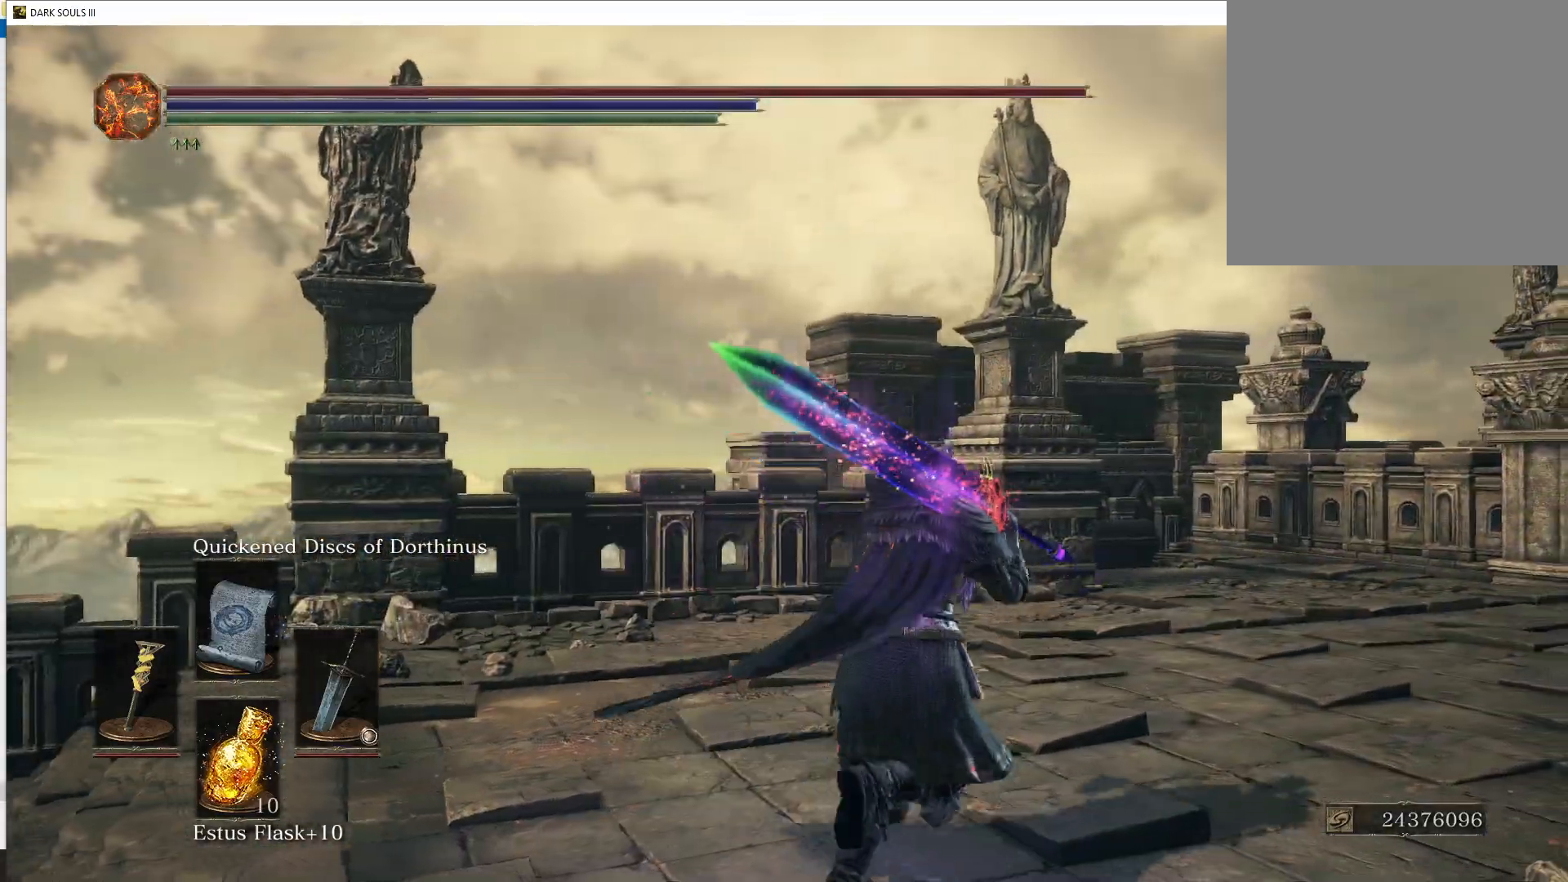
{"buttons": [], "left_stick": "down", "right_stick": "center", "events": [[17, "left_stick", "up"], [33, "right_stick", "down-right"], [133, "left_stick", "up-left"], [233, "right_stick", "right"], [283, "left_stick", "down-left"], [333, "right_stick", "center"], [433, "left_stick", "down"]]}
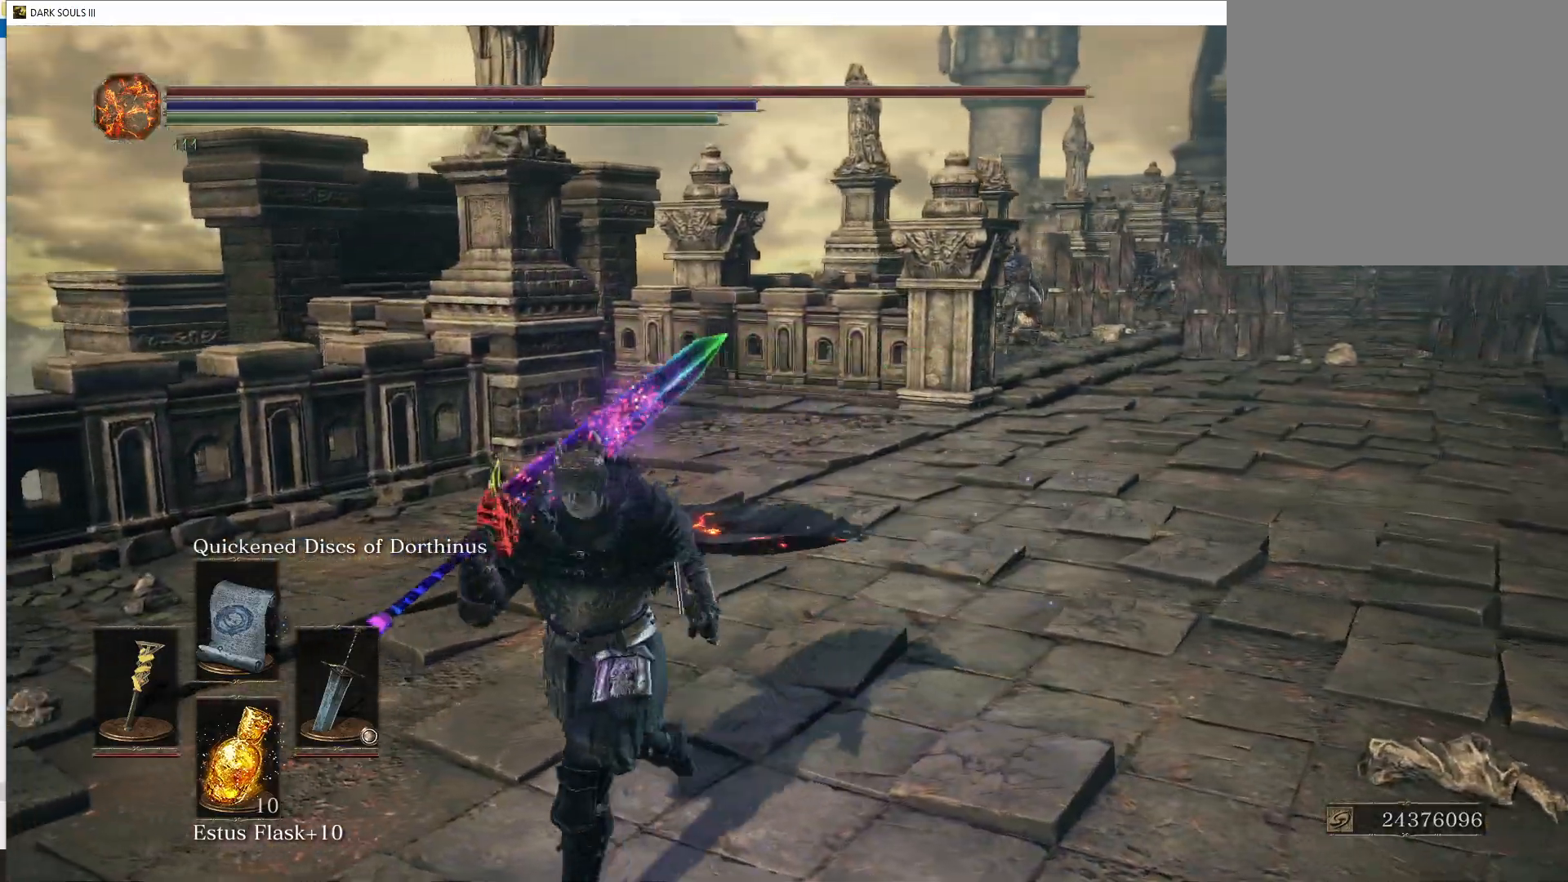
{"buttons": [], "left_stick": "down", "right_stick": "center", "events": []}
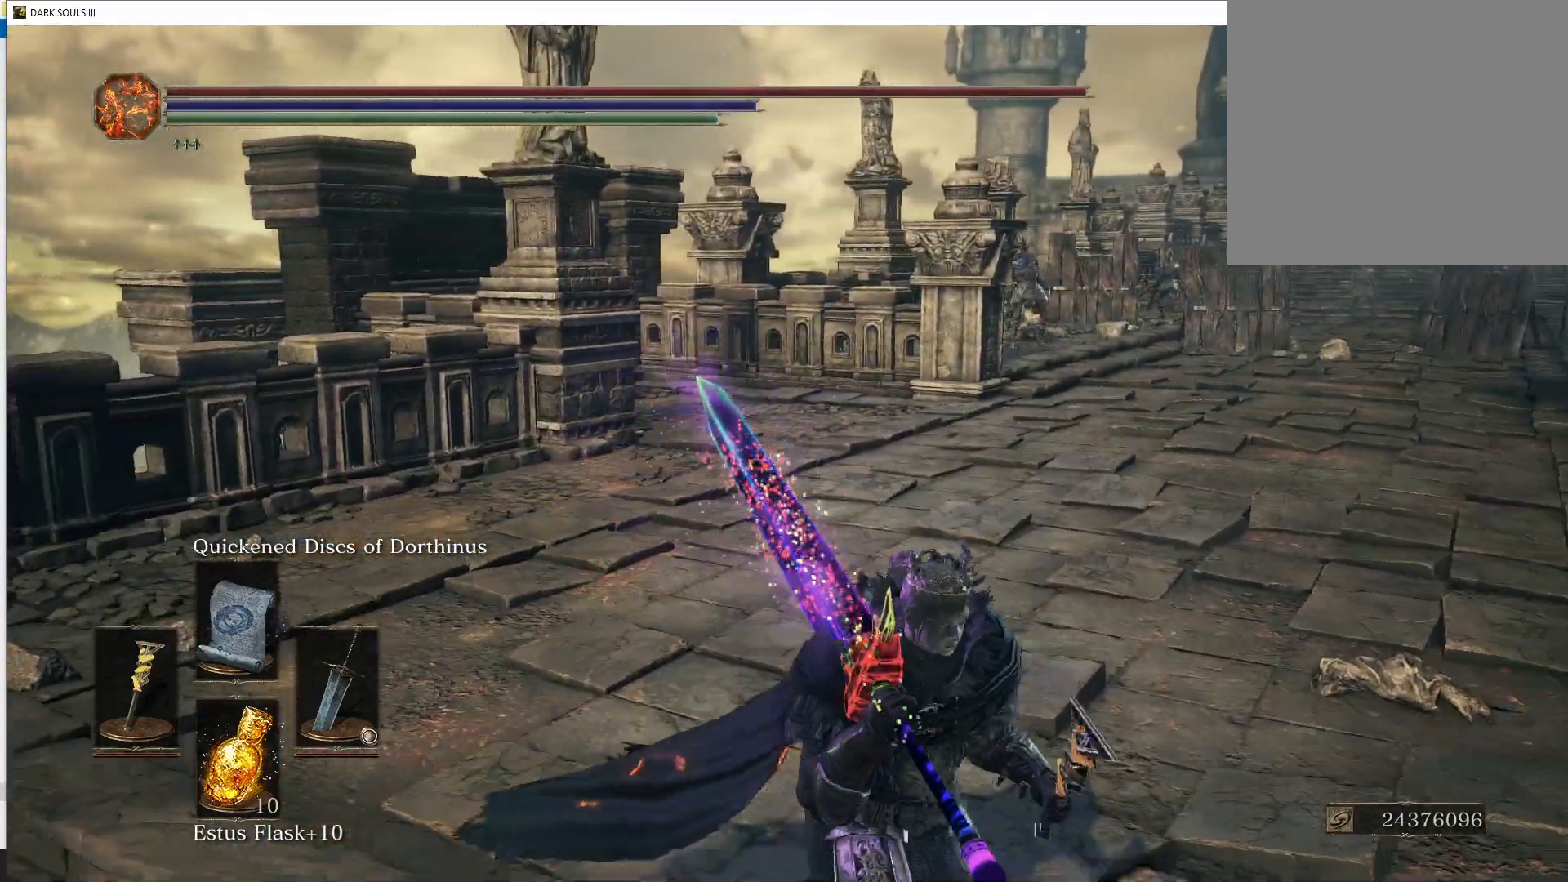
{"buttons": [], "left_stick": "down-left", "right_stick": "up", "events": [[367, "right_stick", "up"], [450, "left_stick", "down-left"]]}
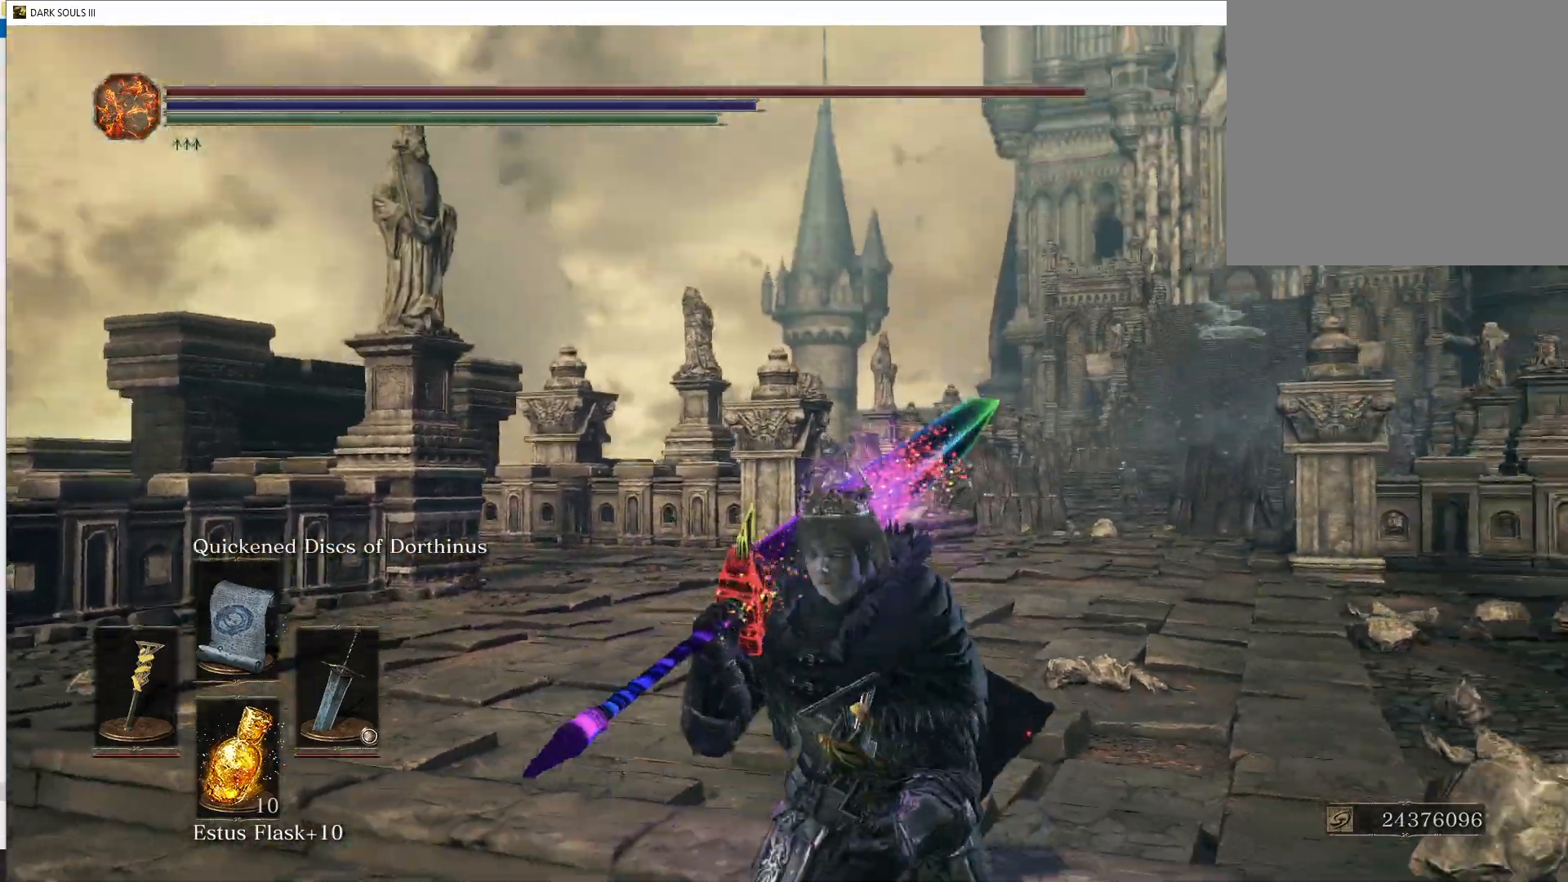
{"buttons": [], "left_stick": "center", "right_stick": "down", "events": [[33, "right_stick", "center"], [333, "right_stick", "down"], [417, "left_stick", "center"]]}
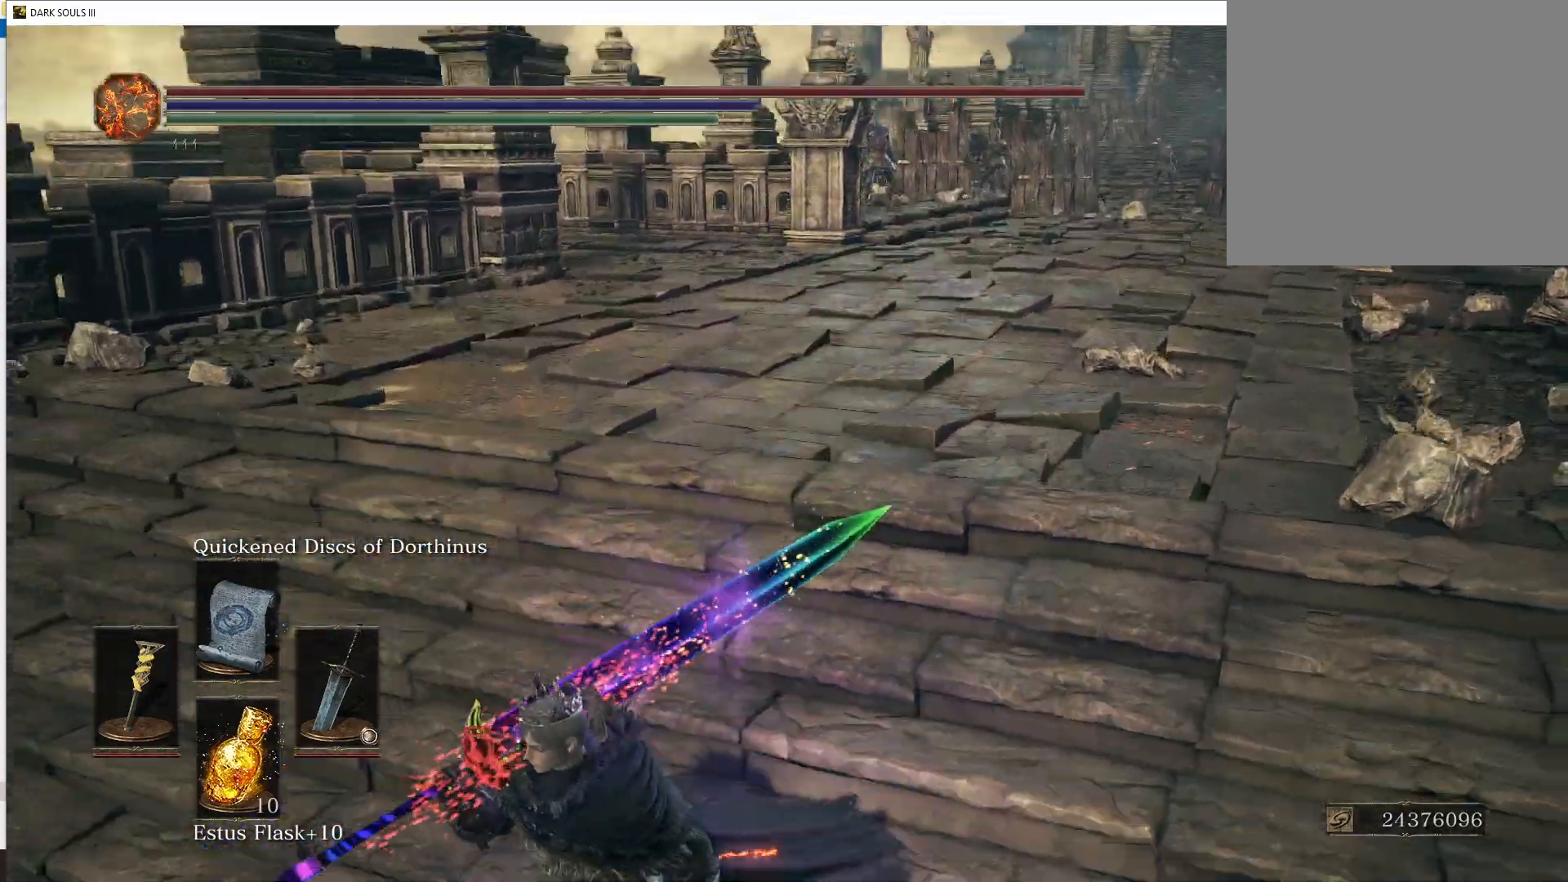
{"buttons": [], "left_stick": "up-right", "right_stick": "up-left", "events": [[33, "right_stick", "center"], [150, "left_stick", "up"], [283, "right_stick", "up-left"], [417, "left_stick", "up-right"]]}
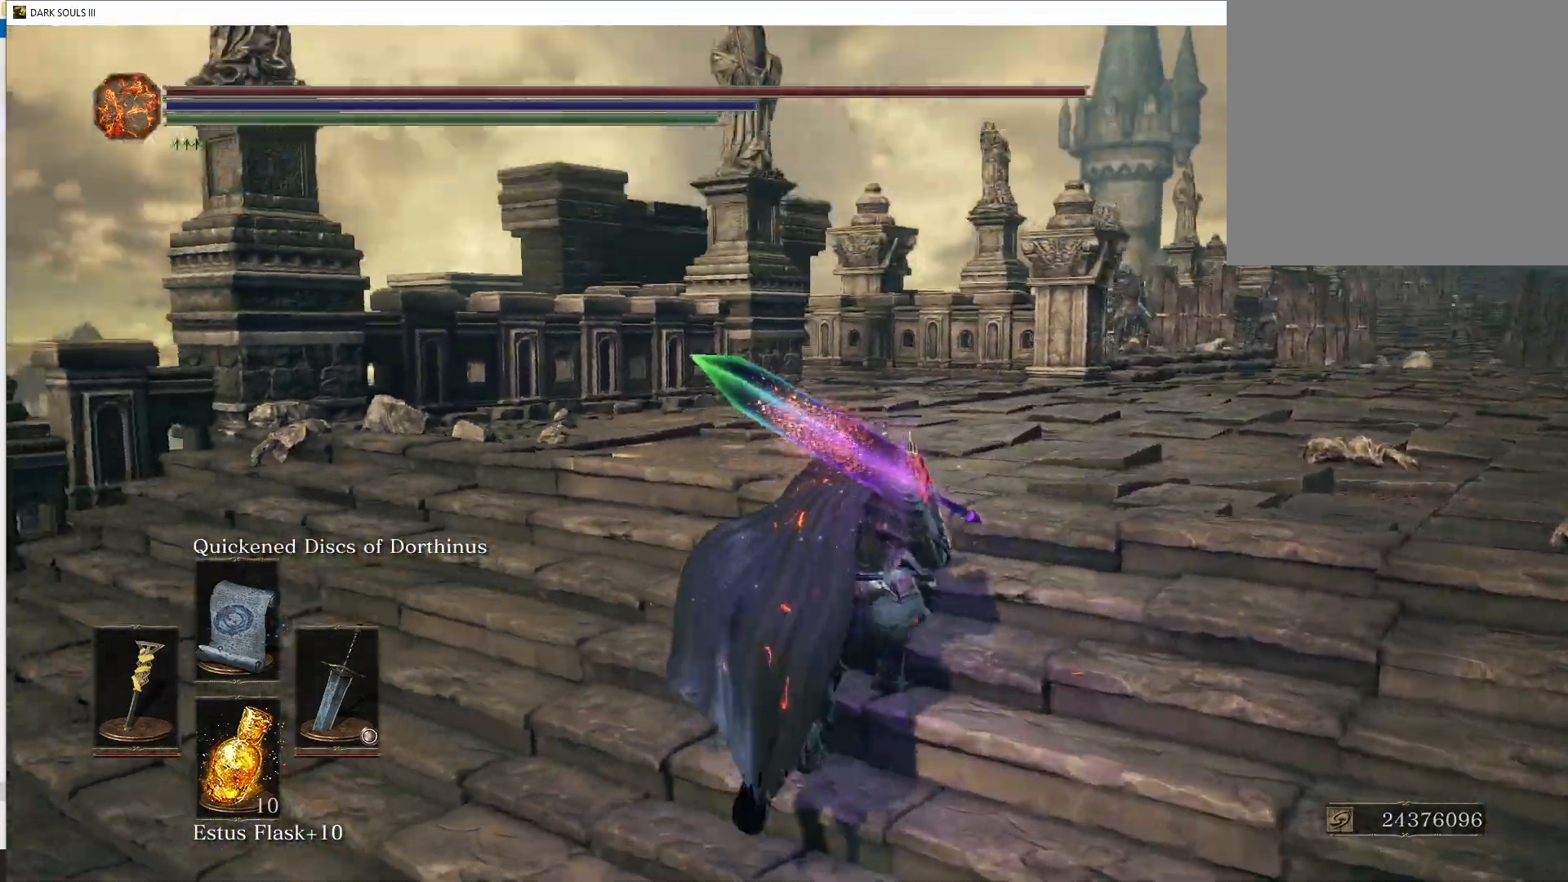
{"buttons": [], "left_stick": "up", "right_stick": "center", "events": [[33, "right_stick", "center"], [167, "left_stick", "center"], [283, "right_stick", "up"], [367, "right_stick", "center"], [400, "left_stick", "up"]]}
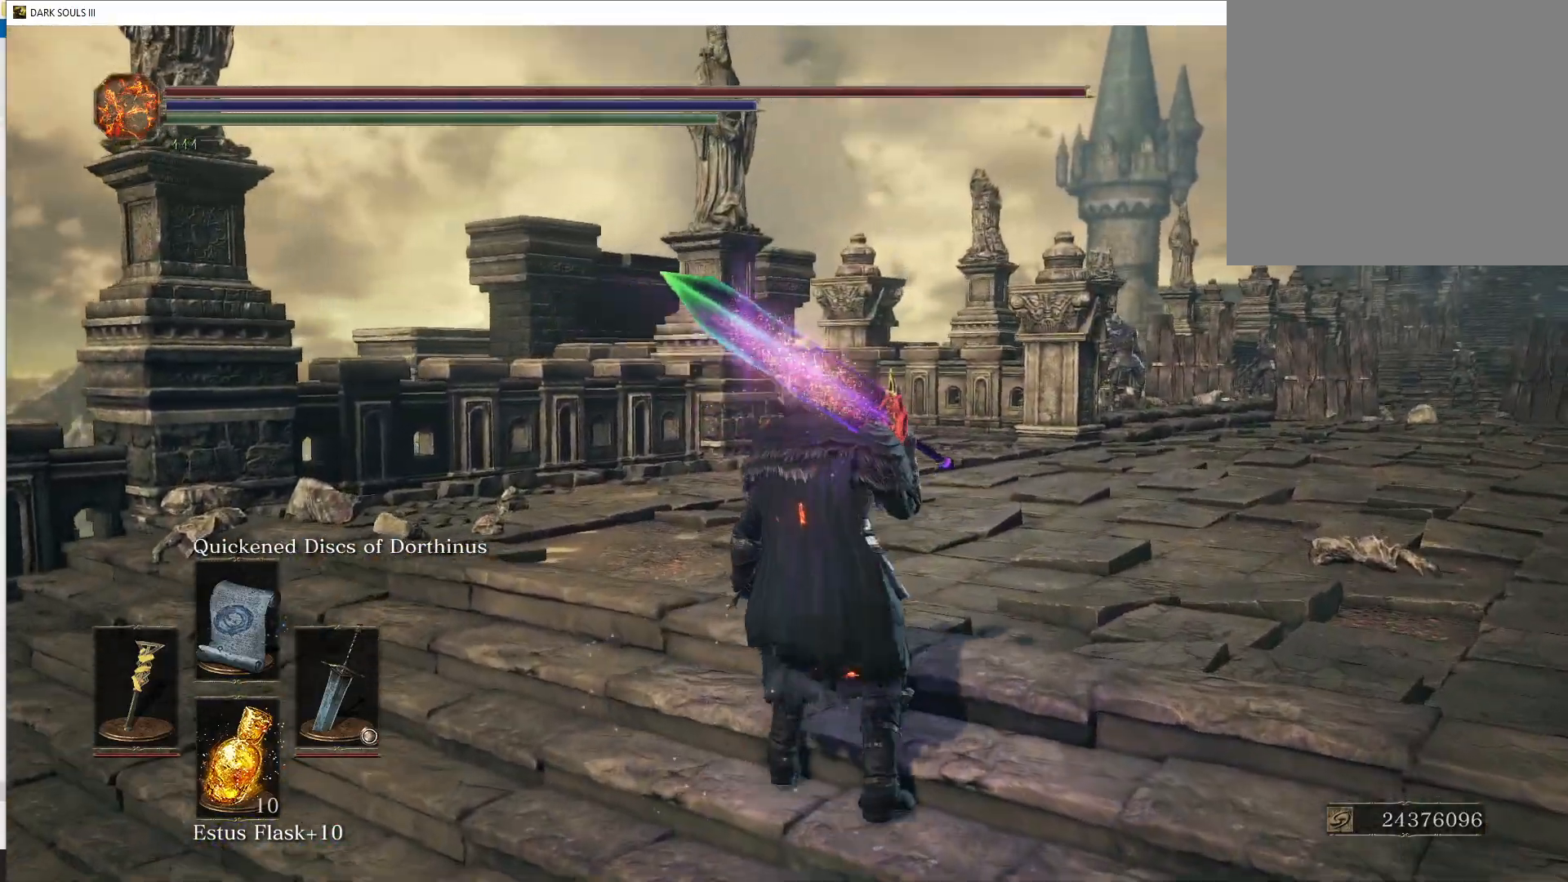
{"buttons": [], "left_stick": "up", "right_stick": "center", "events": []}
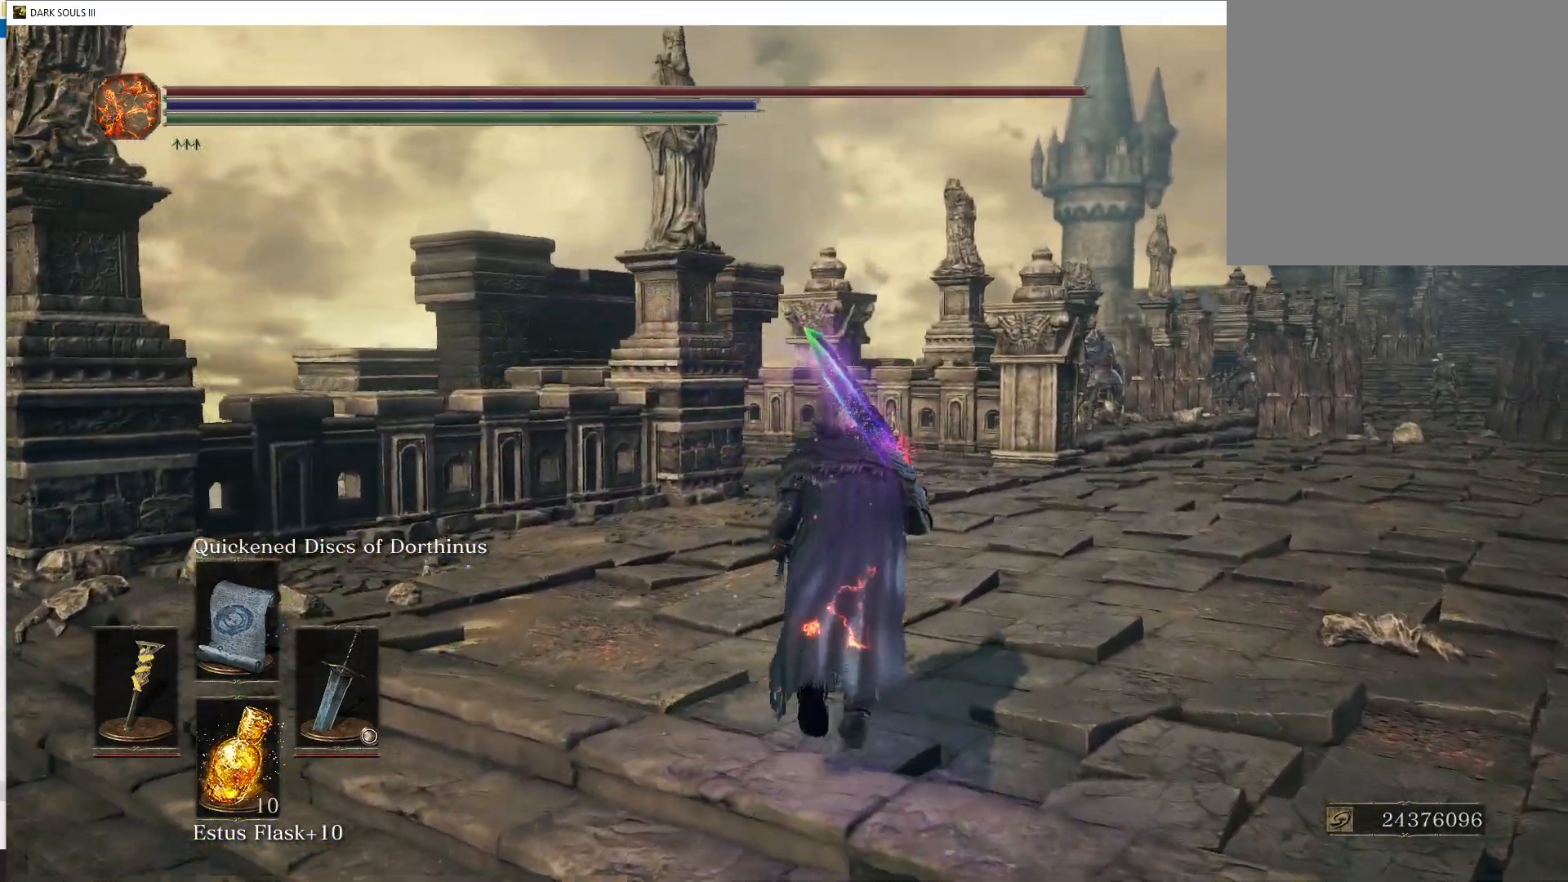
{"buttons": [], "left_stick": "center", "right_stick": "center", "events": [[50, "left_stick", "center"]]}
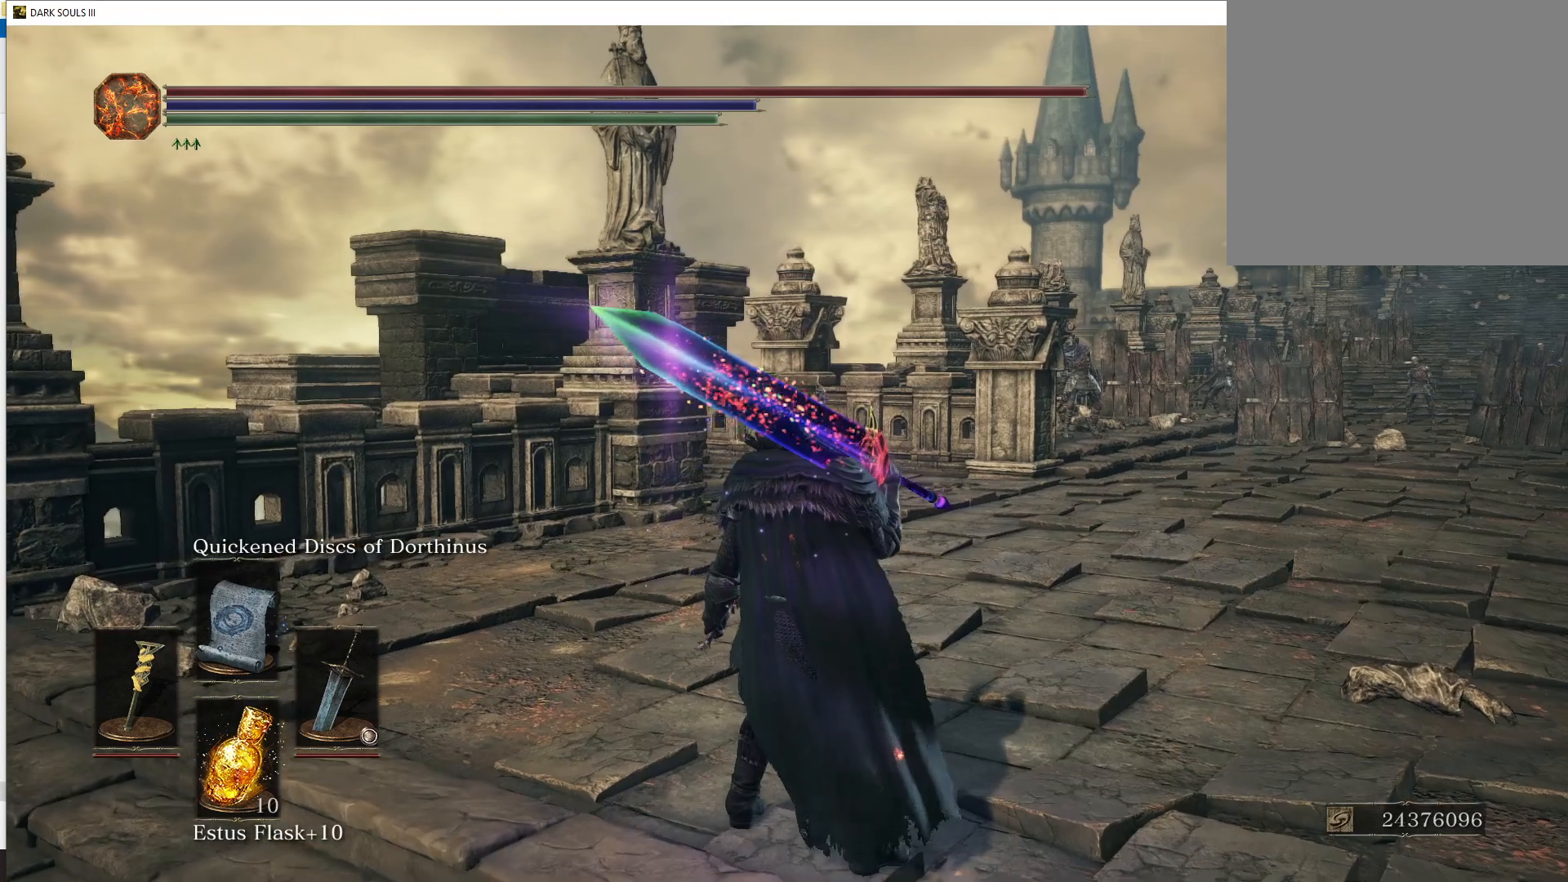
{"buttons": [], "left_stick": "center", "right_stick": "center", "events": []}
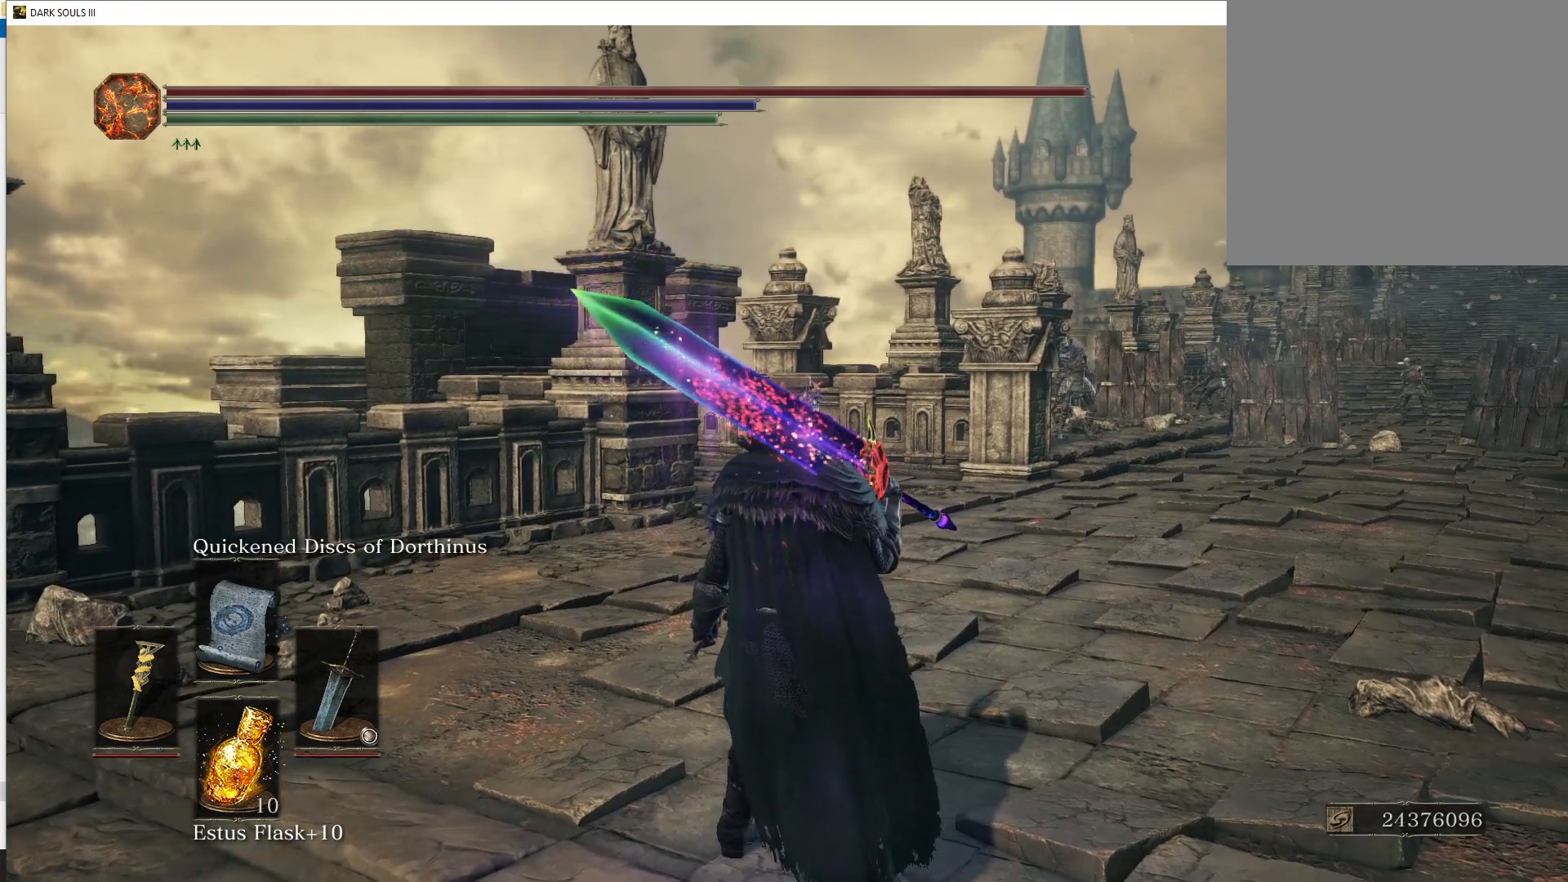
{"buttons": [], "left_stick": "center", "right_stick": "center", "events": []}
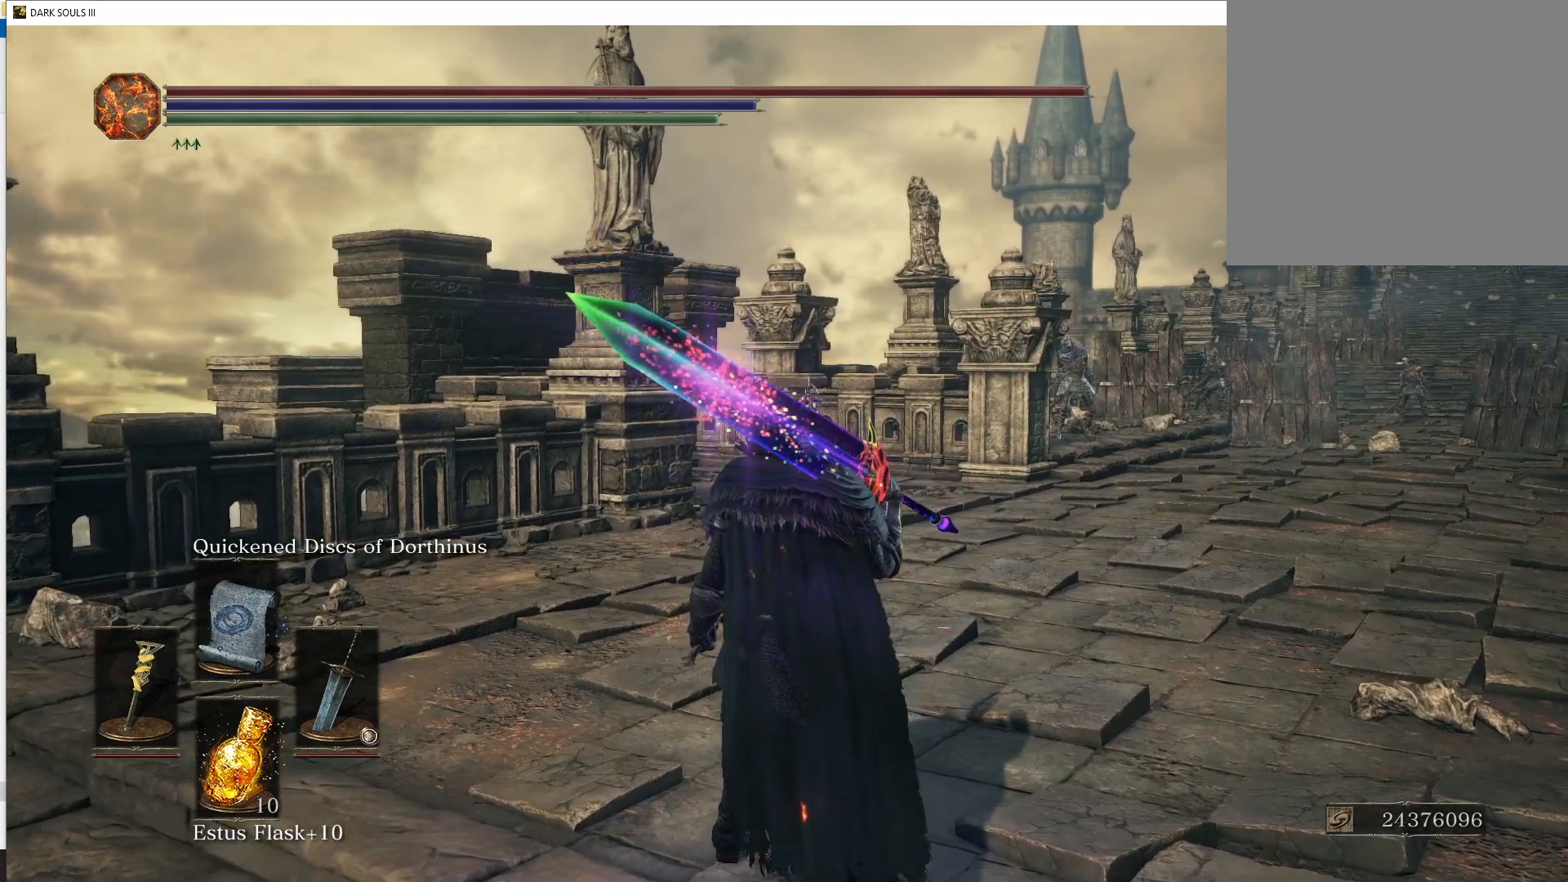
{"buttons": [], "left_stick": "center", "right_stick": "center", "events": []}
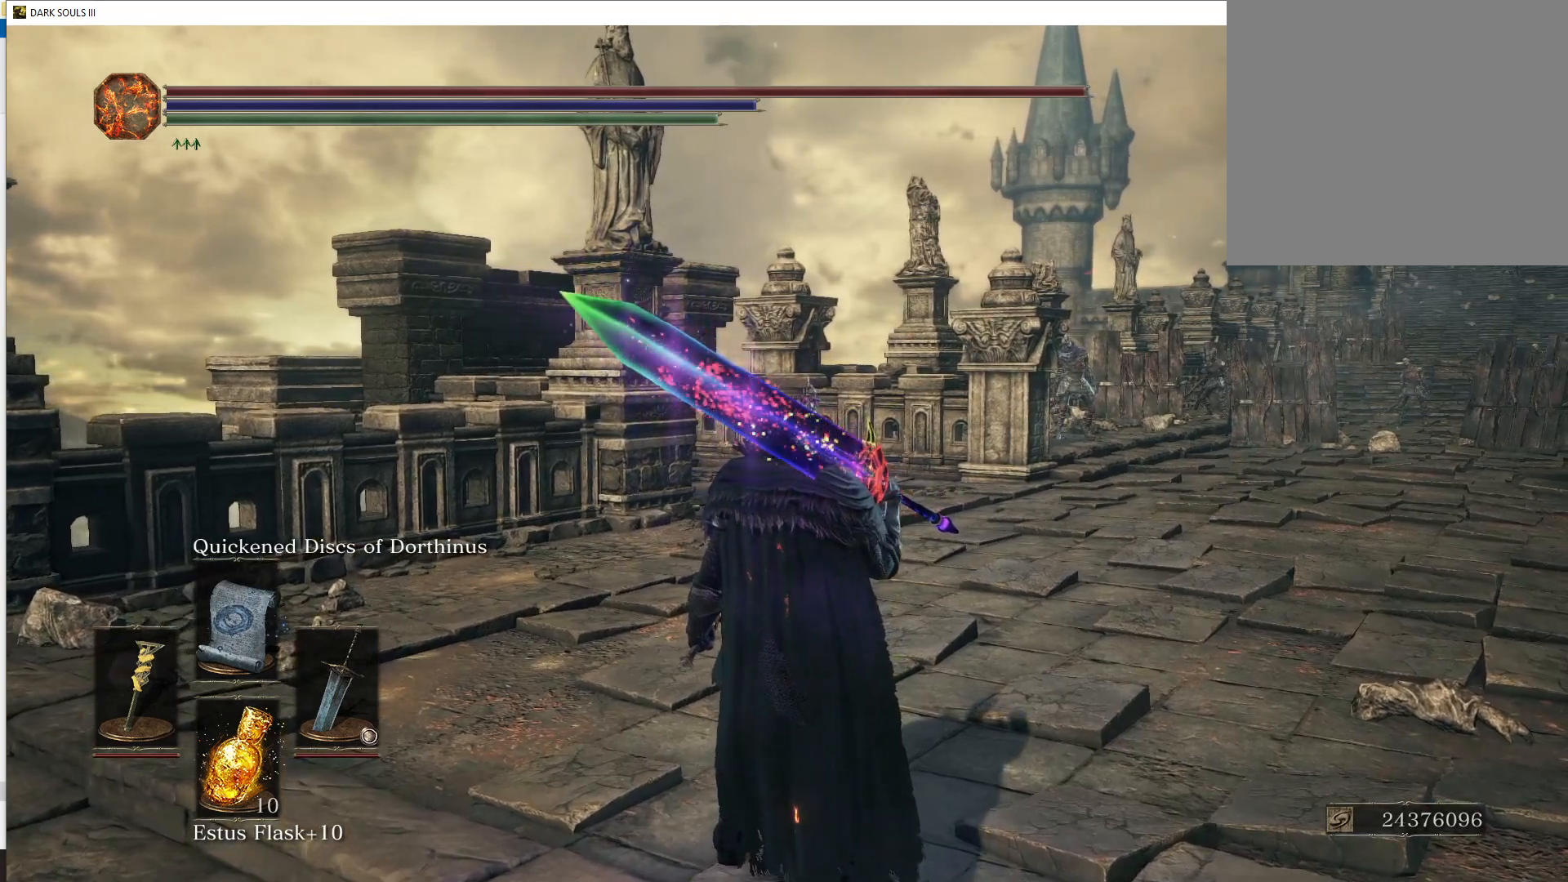
{"buttons": [], "left_stick": "center", "right_stick": "center", "events": [[50, "left_stick", "up"], [367, "left_stick", "center"]]}
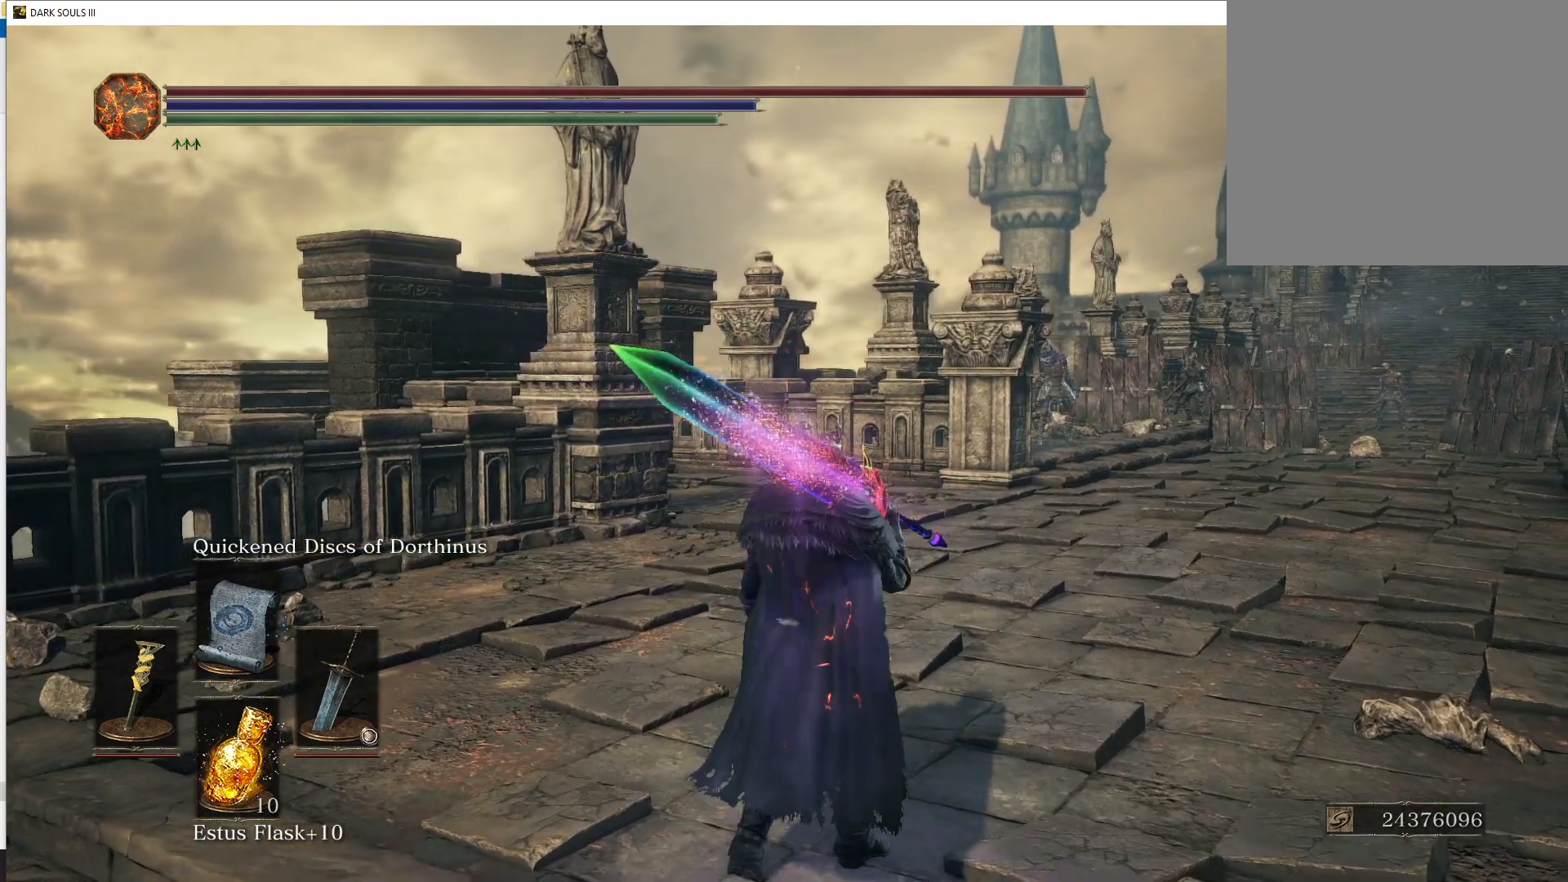
{"buttons": ["A"], "left_stick": "center", "right_stick": "center", "events": [[167, "A", "down"]]}
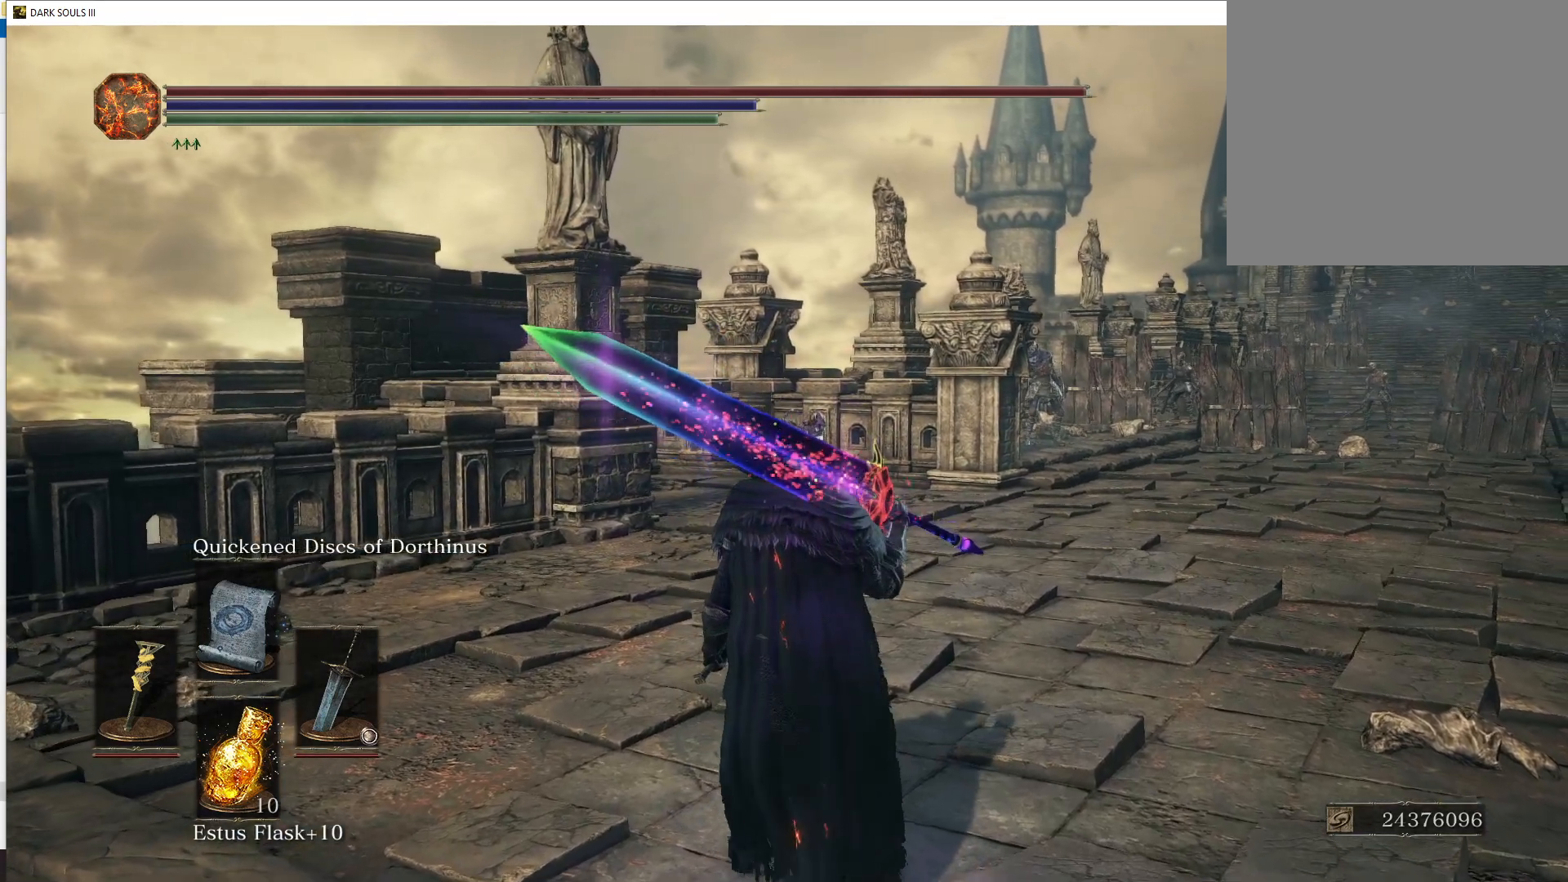
{"buttons": ["A", "L1"], "left_stick": "center", "right_stick": "center", "events": [[483, "L1", "down"]]}
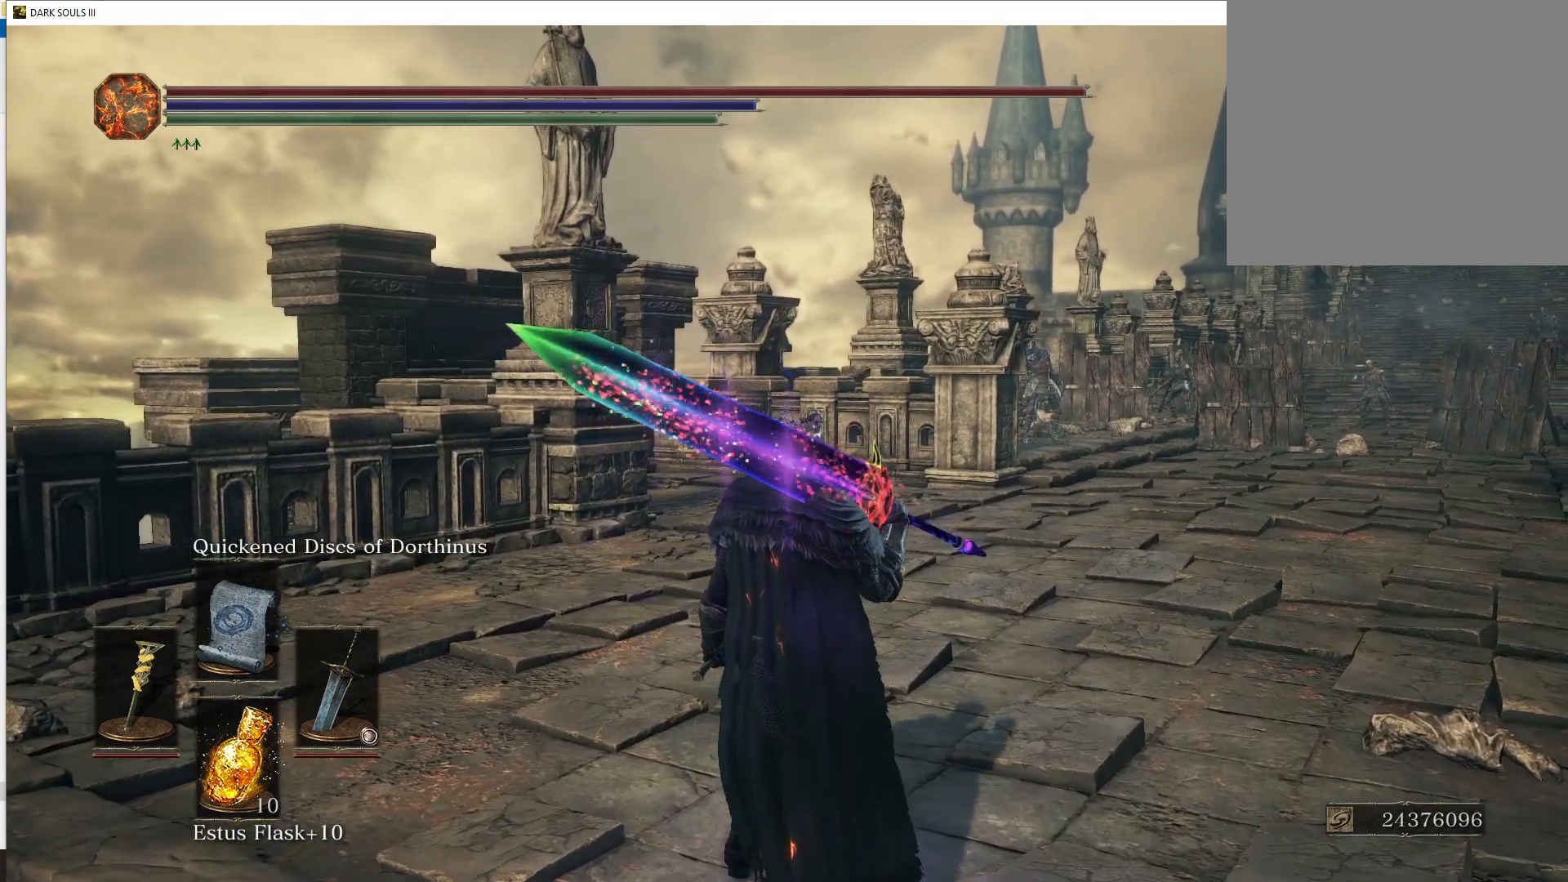
{"buttons": ["A", "L3"], "left_stick": "center", "right_stick": "center", "events": [[100, "L1", "up"], [433, "L3", "down"]]}
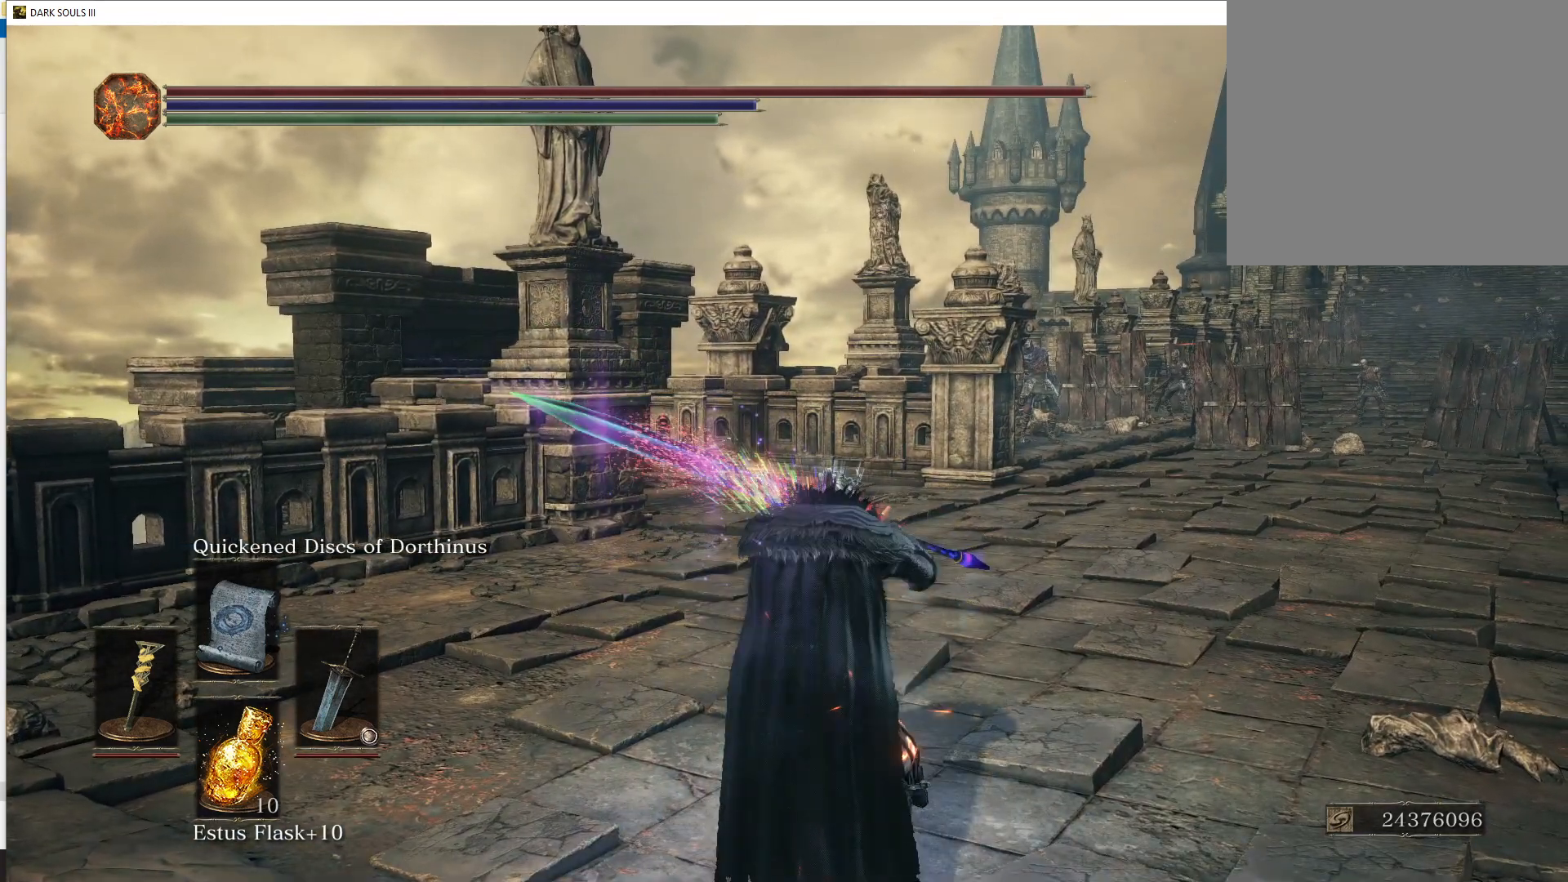
{"buttons": [], "left_stick": "center", "right_stick": "center", "events": [[83, "L3", "up"], [500, "A", "up"]]}
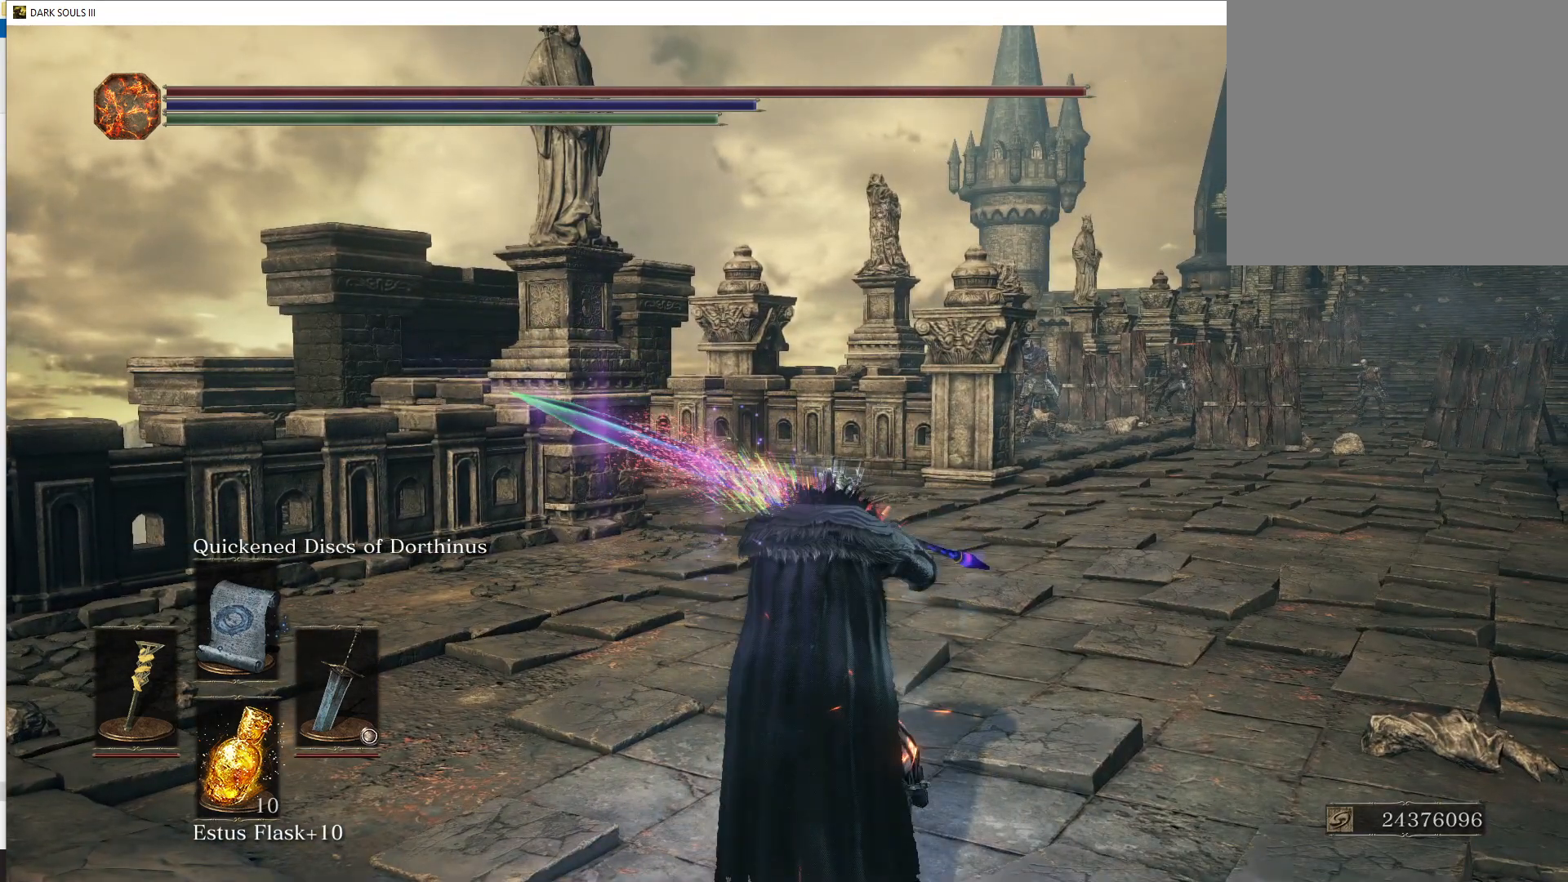
{"buttons": [], "left_stick": "right", "right_stick": "center", "events": [[283, "right_stick", "left"], [300, "left_stick", "right"], [450, "right_stick", "center"]]}
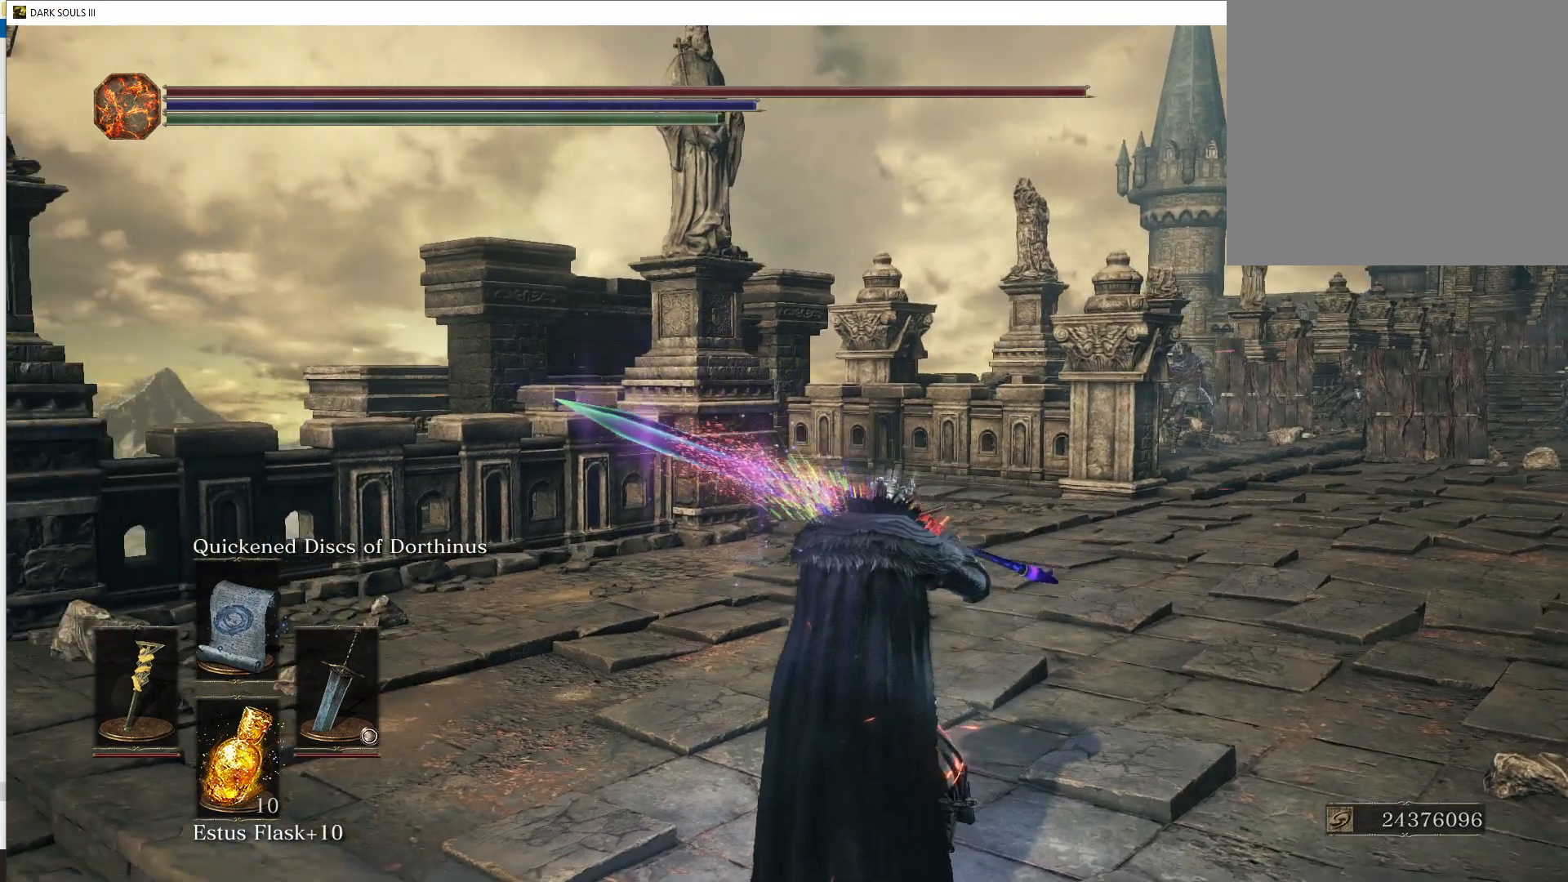
{"buttons": [], "left_stick": "right", "right_stick": "center", "events": [[200, "right_stick", "left"], [383, "right_stick", "center"]]}
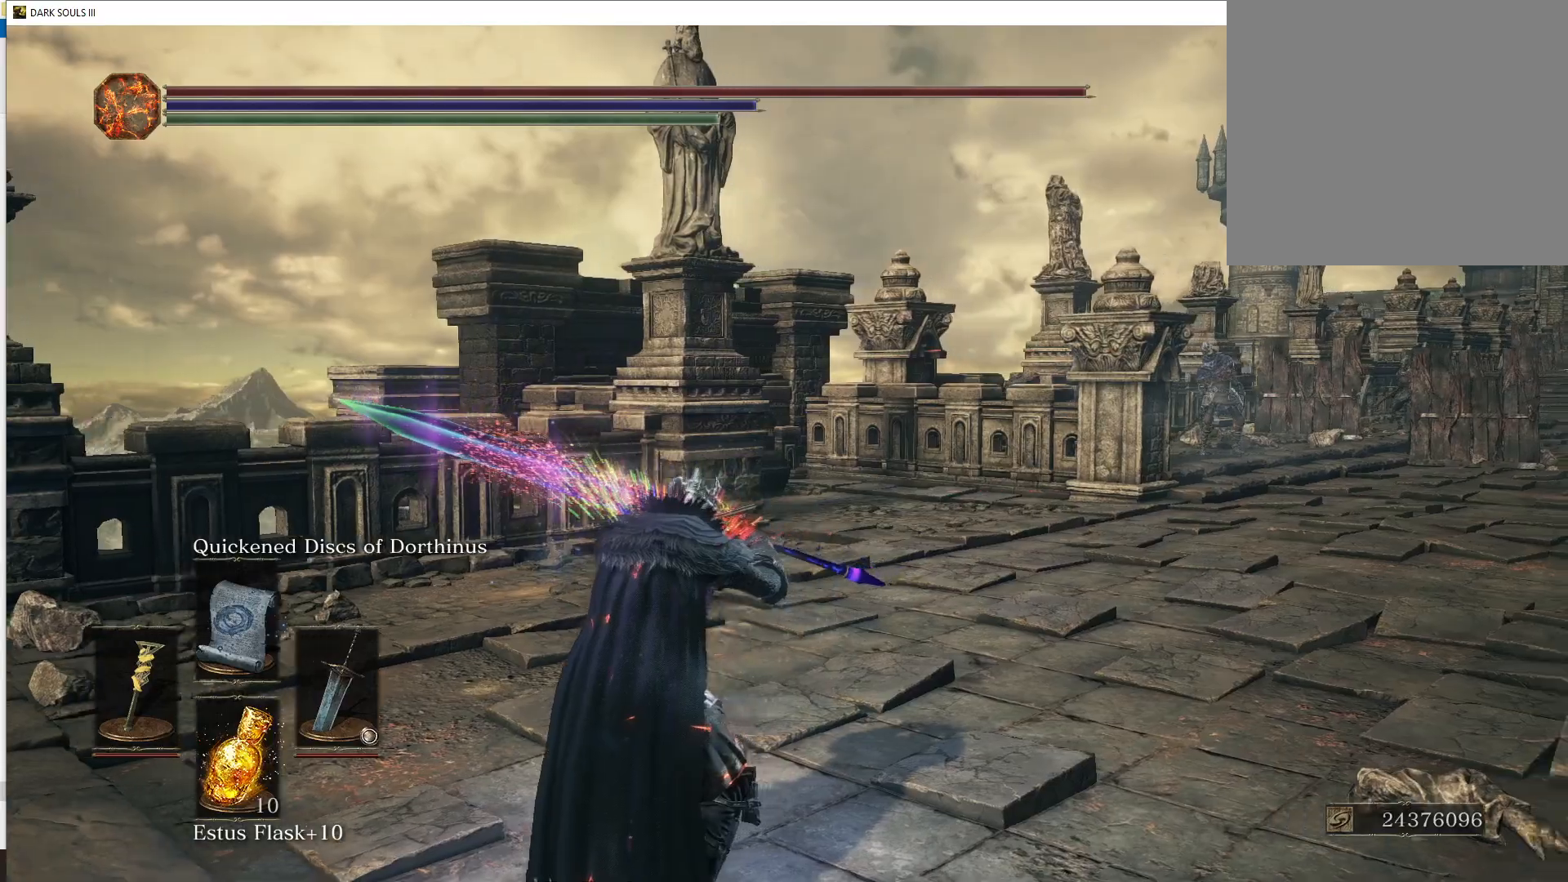
{"buttons": [], "left_stick": "down-right", "right_stick": "left", "events": [[250, "left_stick", "center"], [350, "left_stick", "down"], [383, "right_stick", "left"], [483, "left_stick", "down-right"]]}
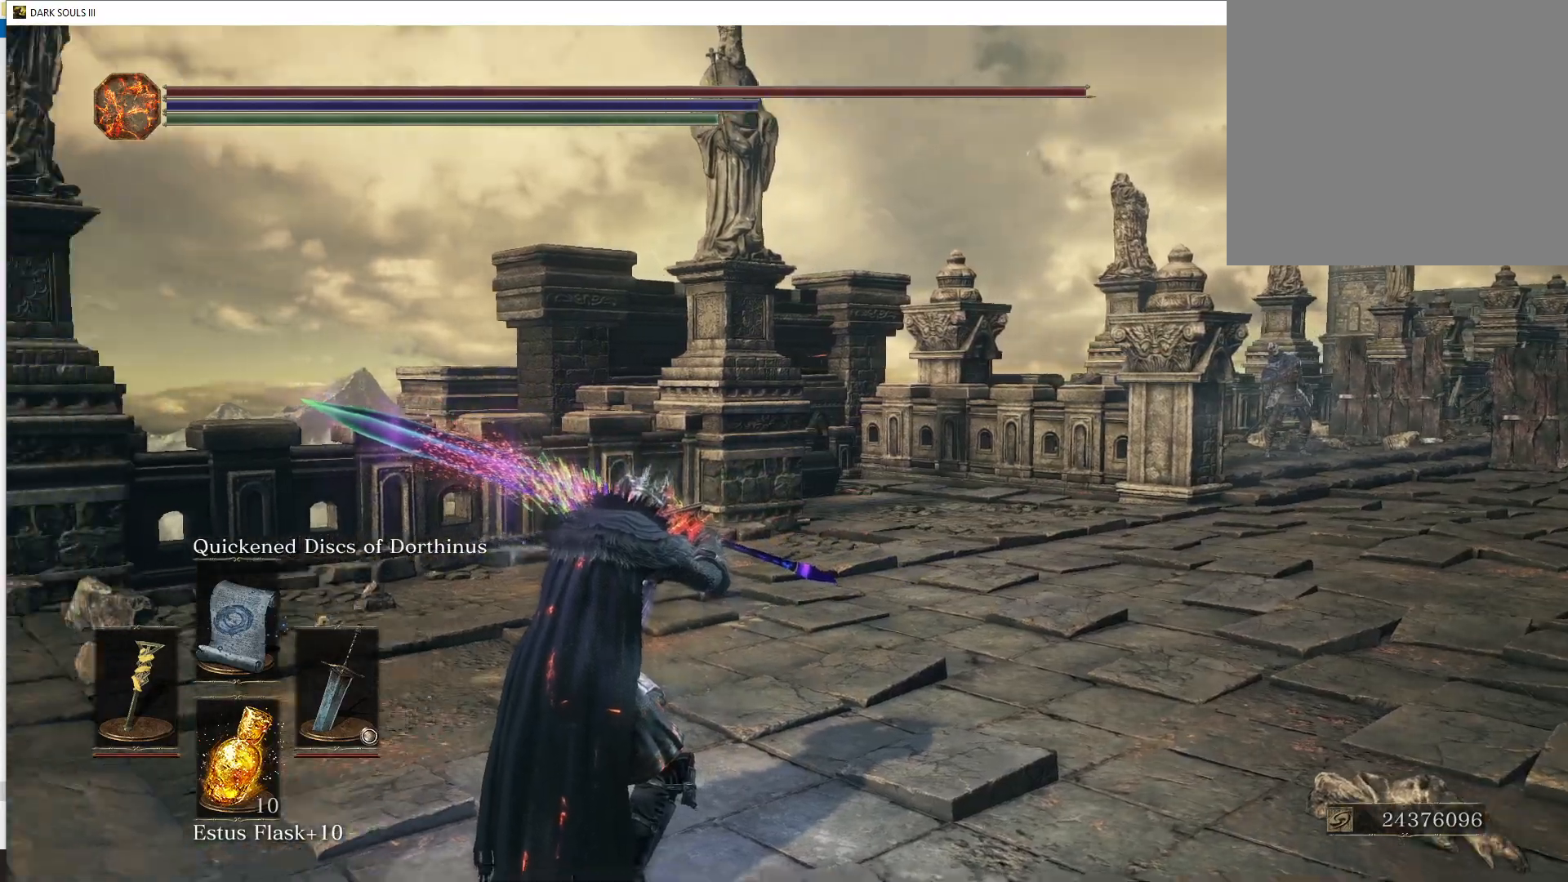
{"buttons": [], "left_stick": "down-right", "right_stick": "left", "events": [[83, "right_stick", "center"], [417, "right_stick", "left"]]}
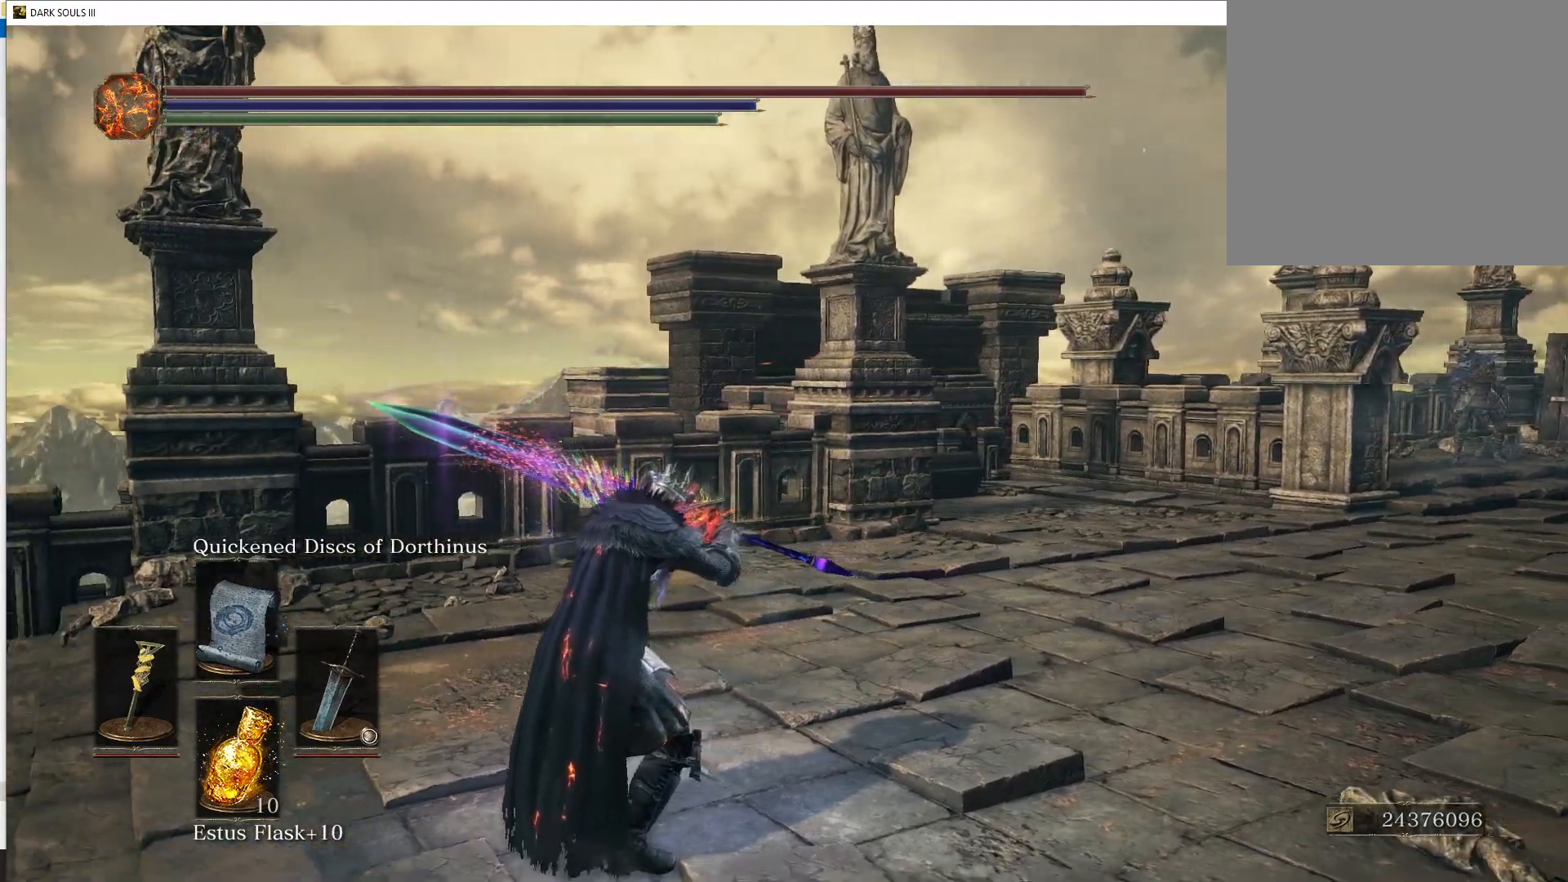
{"buttons": [], "left_stick": "center", "right_stick": "center", "events": [[133, "right_stick", "center"], [400, "left_stick", "center"]]}